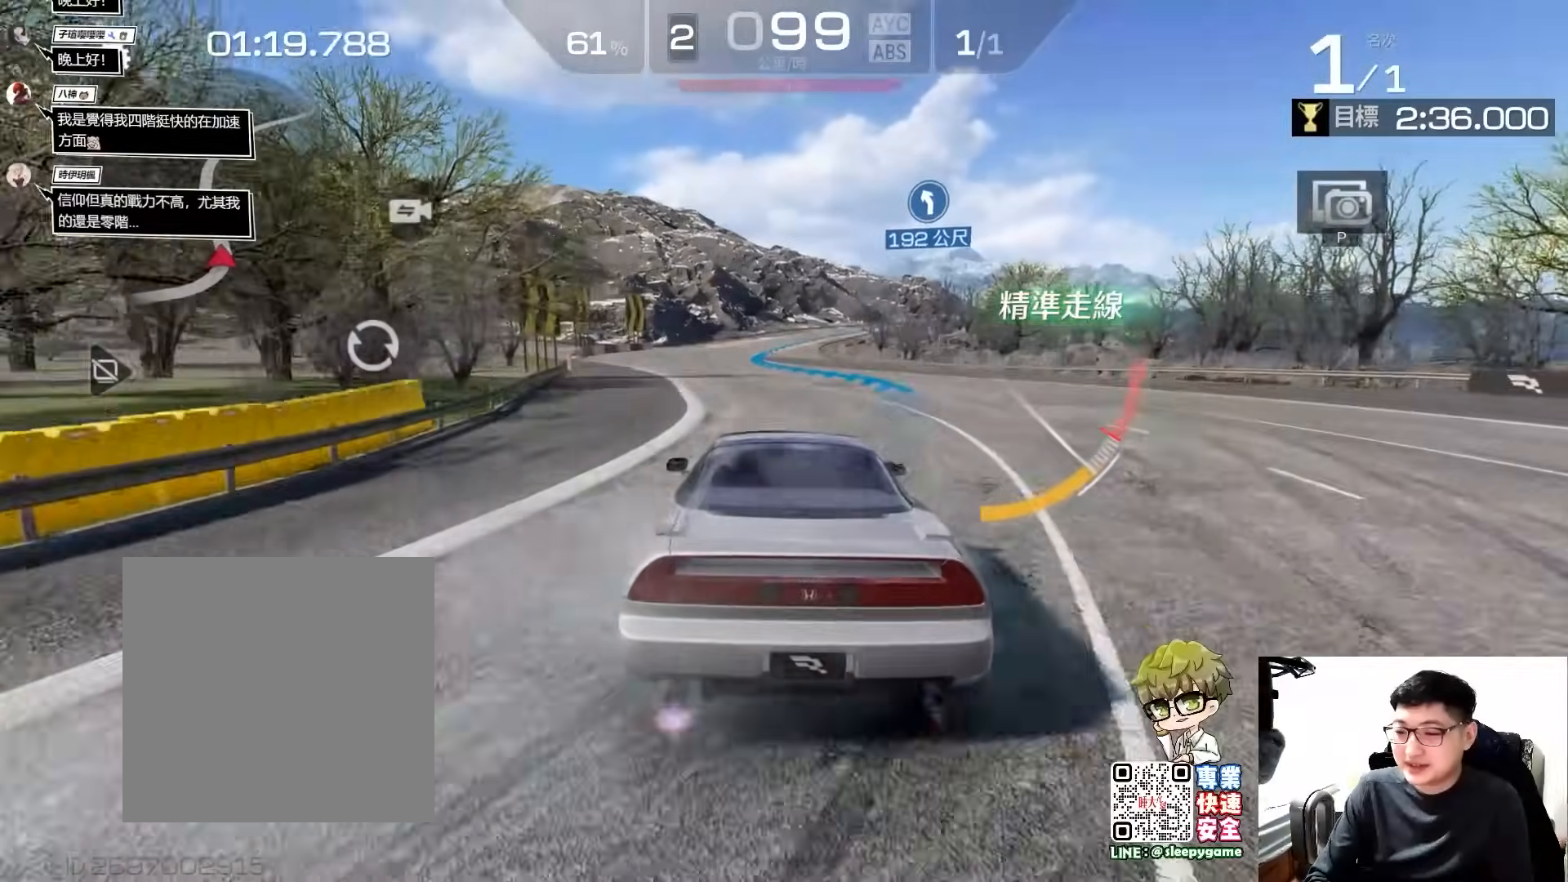
Gameplay with a controller (Xbox layout); each line is a JSON object with the inputs held at the frame after it. "events" lists button and stick changes between this image and that frame as [ms after this image, input, new state], when the widget could be followed in between. Not read: right_stick.
{"buttons": ["R2"], "left_stick": "center", "events": [[133, "left_stick", "left"], [233, "left_stick", "center"]]}
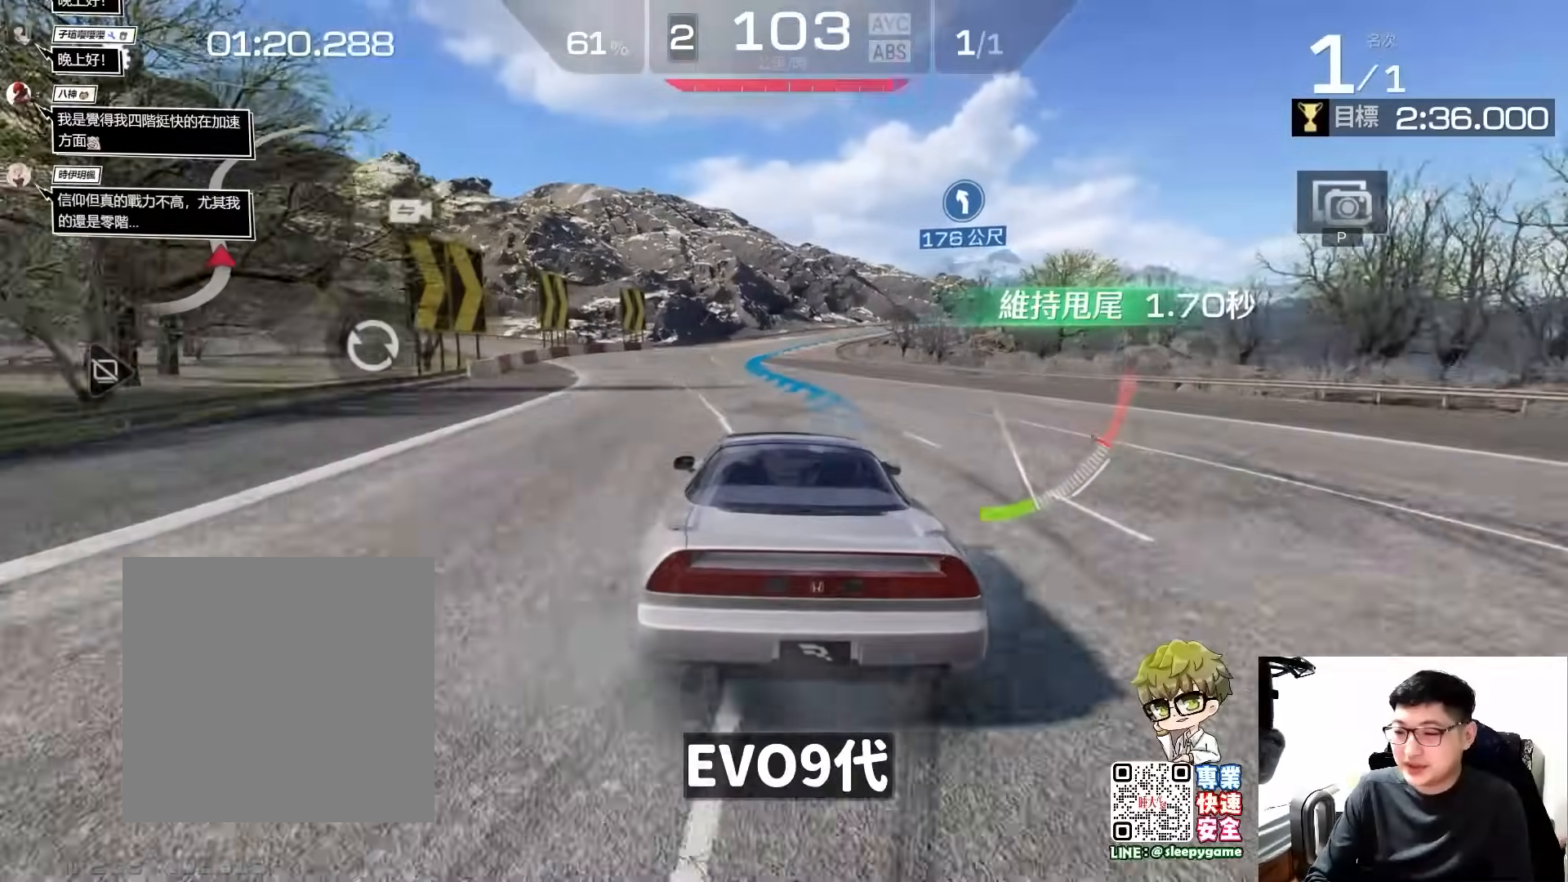
{"buttons": ["R2"], "left_stick": "center", "events": []}
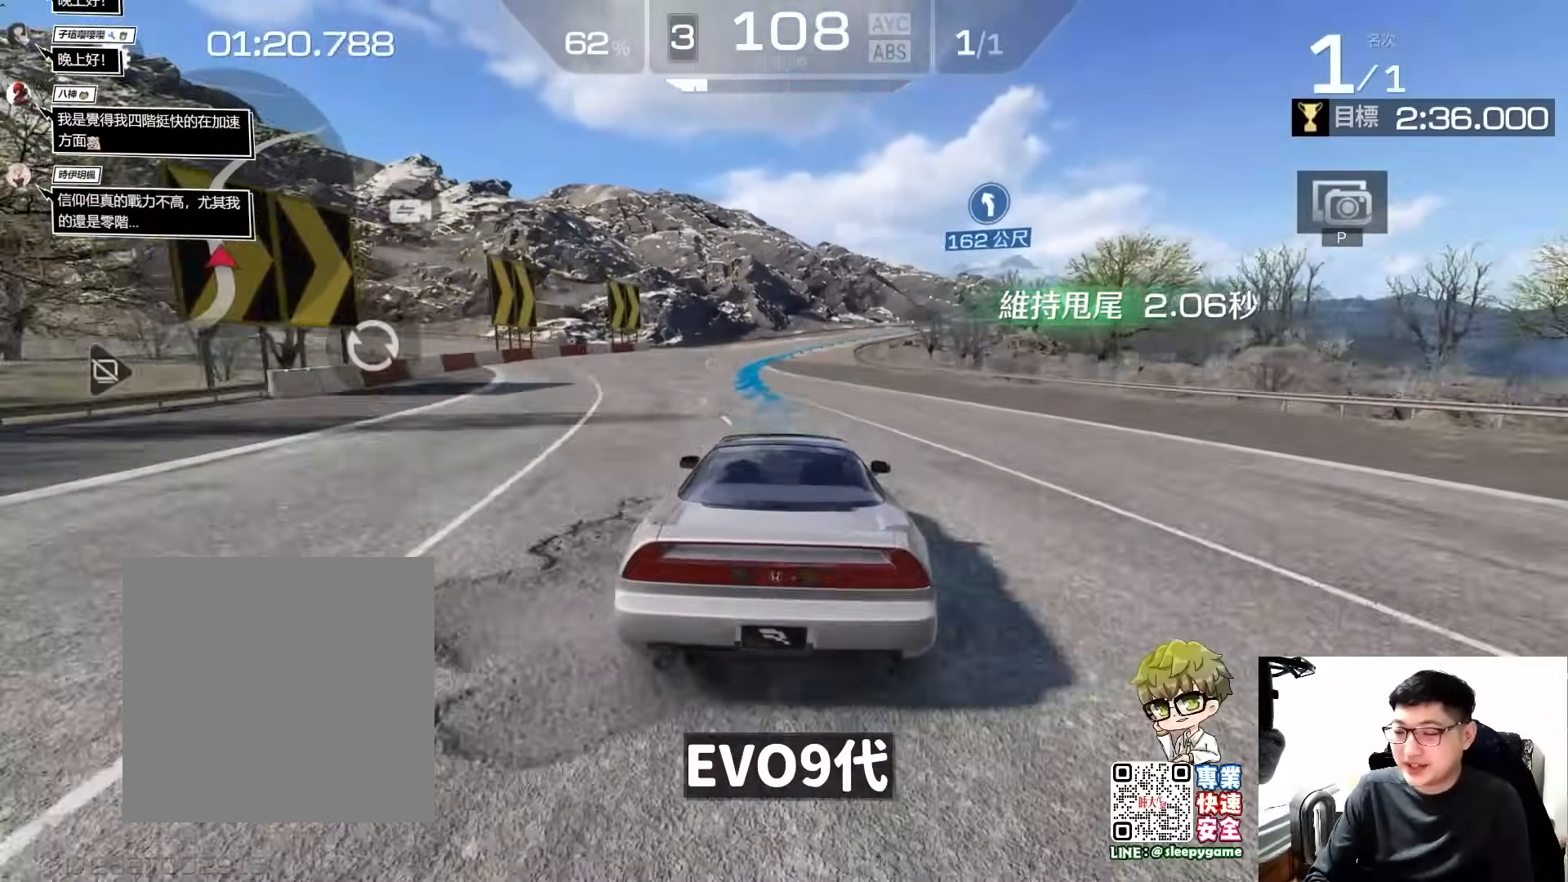
{"buttons": ["R2"], "left_stick": "center", "events": [[267, "left_stick", "left"], [467, "left_stick", "center"]]}
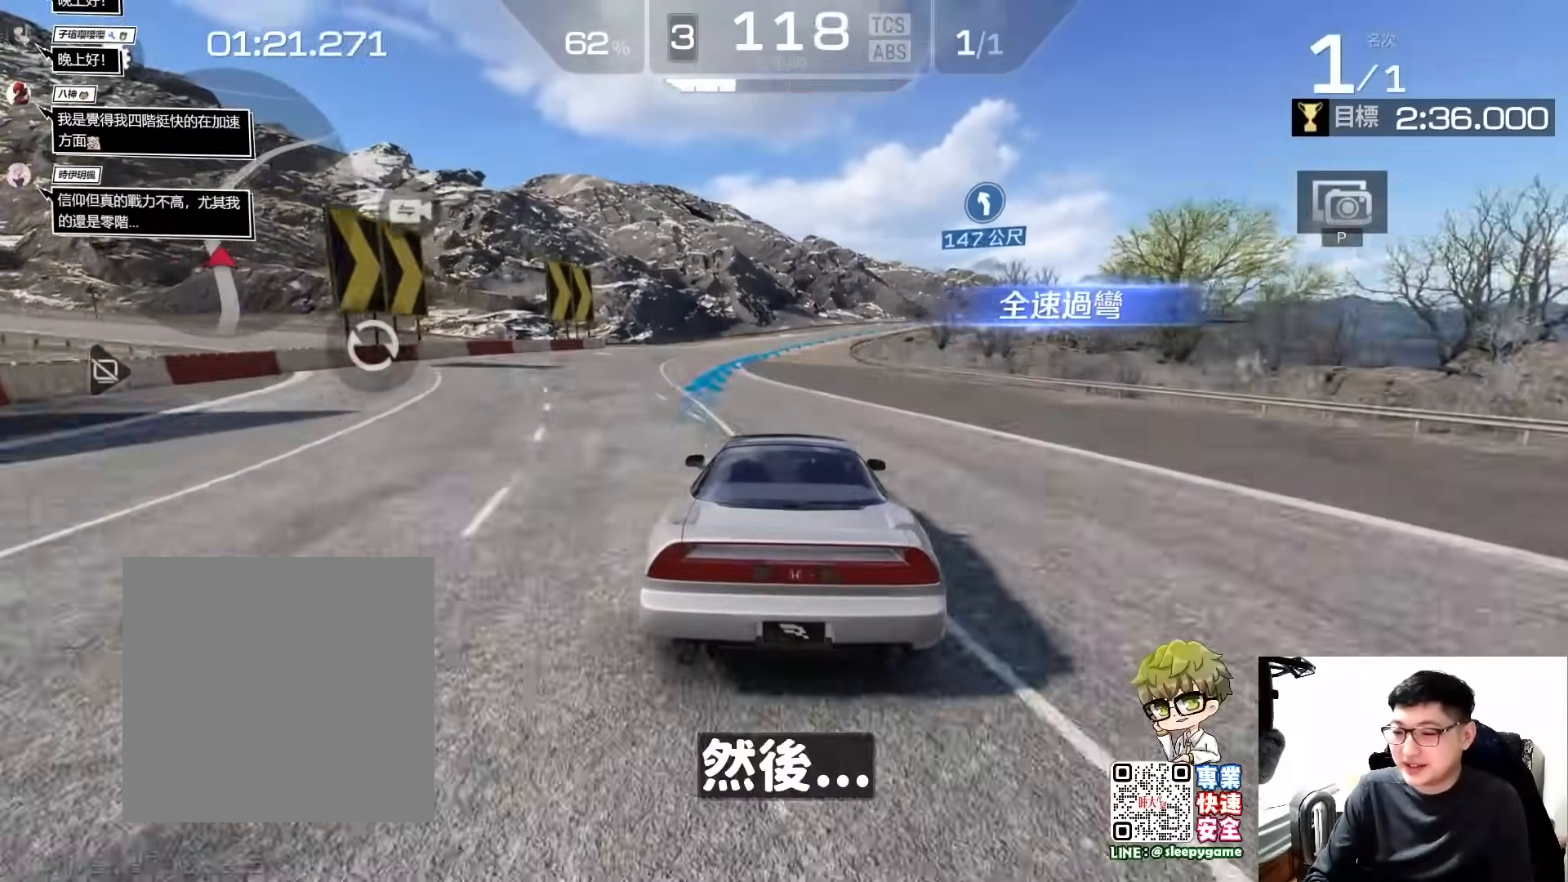
{"buttons": ["R2"], "left_stick": "center", "events": []}
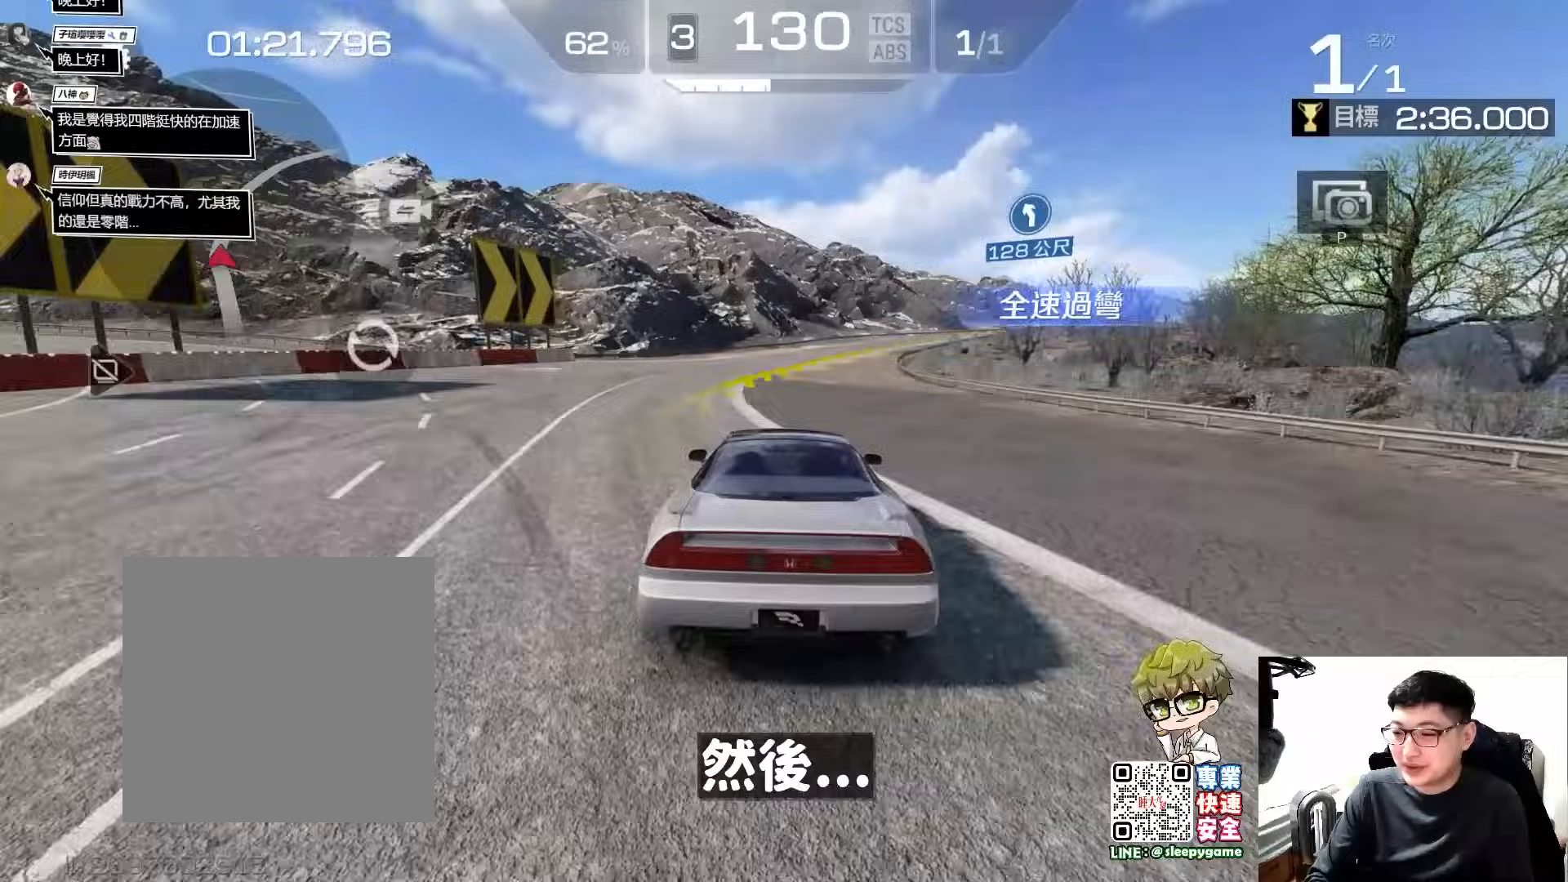
{"buttons": ["R2"], "left_stick": "right", "events": [[33, "left_stick", "right"], [267, "left_stick", "center"], [333, "left_stick", "right"]]}
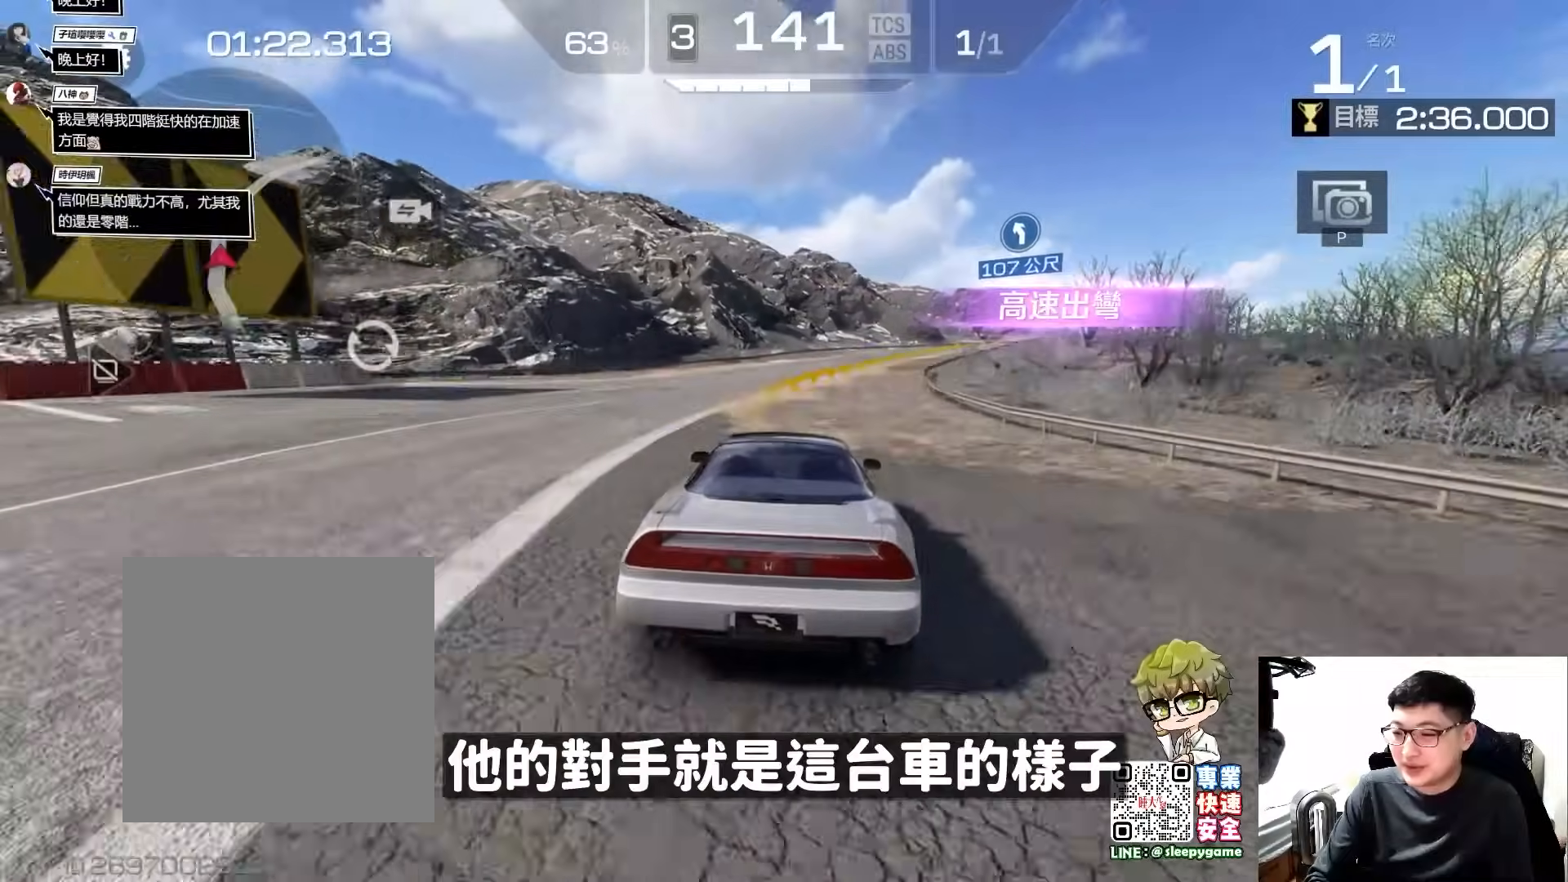
{"buttons": ["R2"], "left_stick": "right", "events": []}
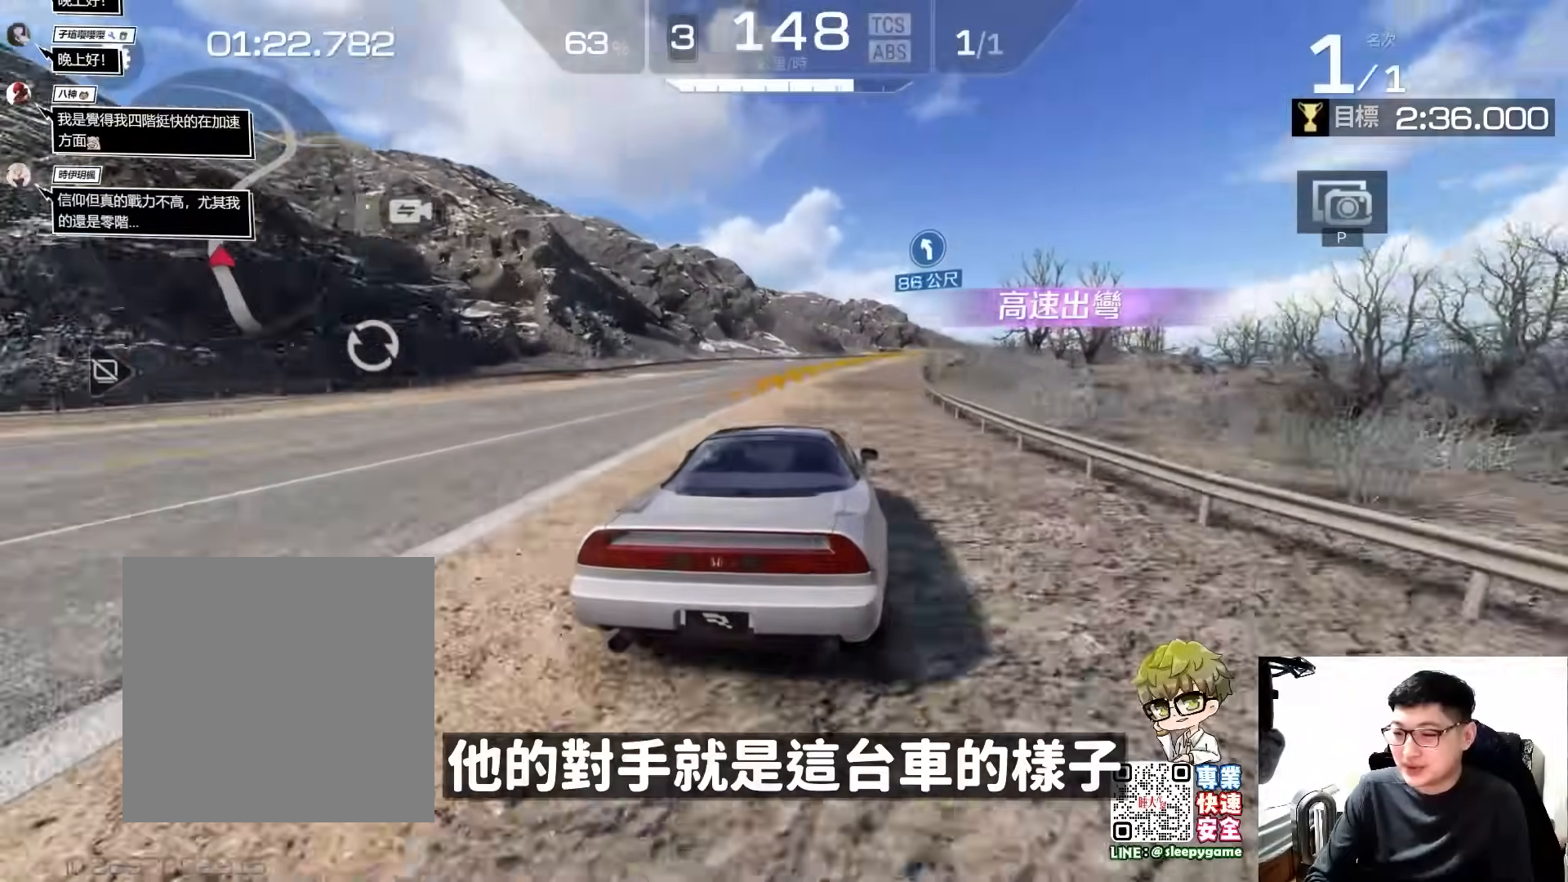
{"buttons": ["R2"], "left_stick": "center", "events": [[67, "left_stick", "center"], [300, "left_stick", "left"], [433, "left_stick", "center"]]}
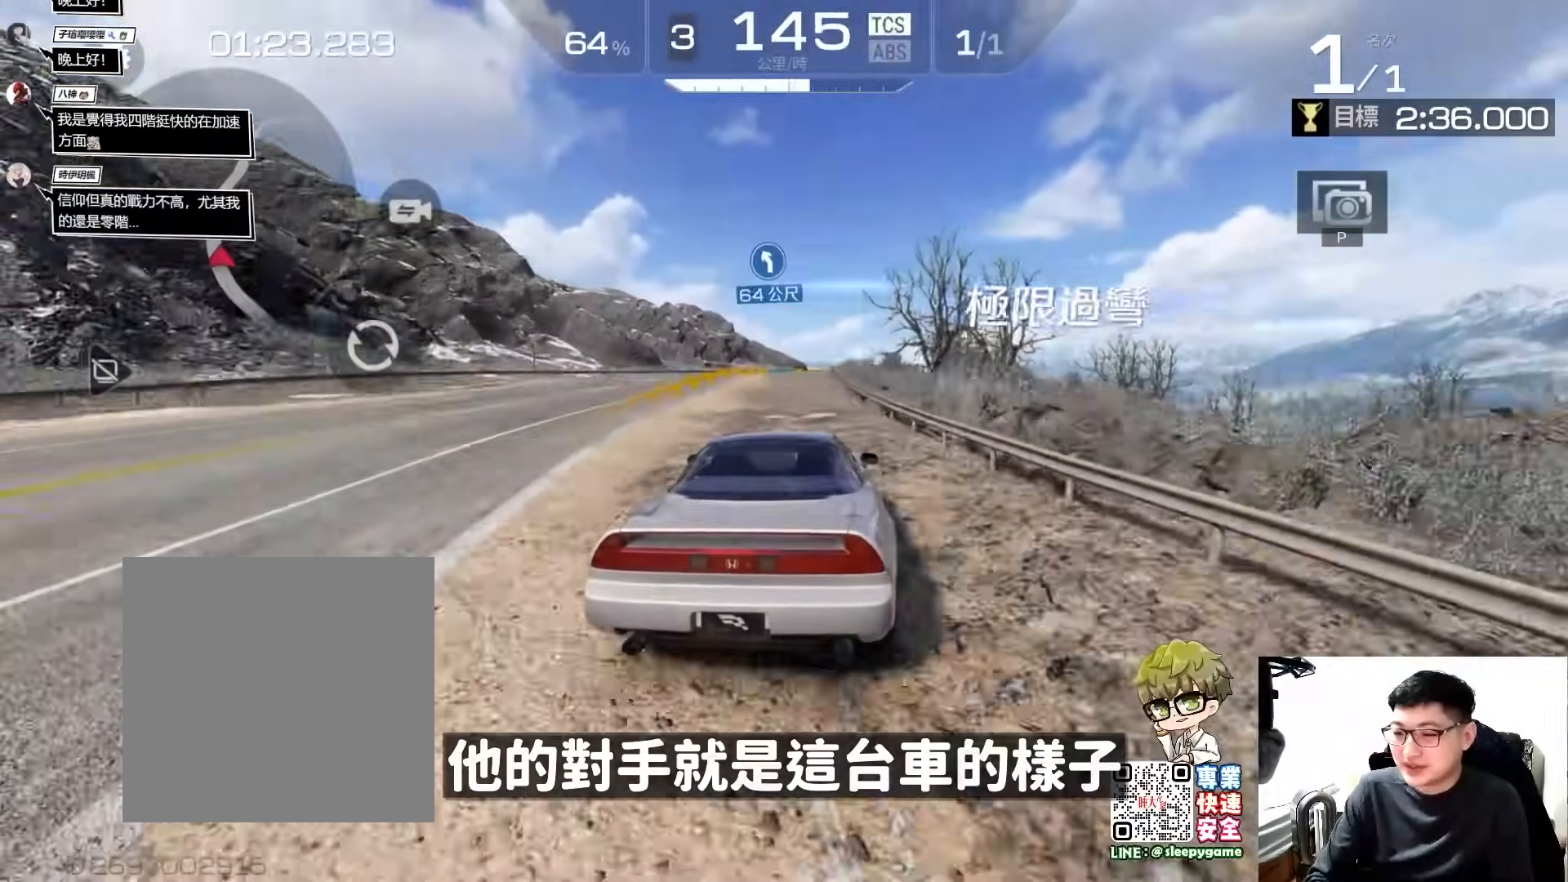
{"buttons": ["R2"], "left_stick": "center", "events": [[300, "left_stick", "left"], [467, "left_stick", "center"]]}
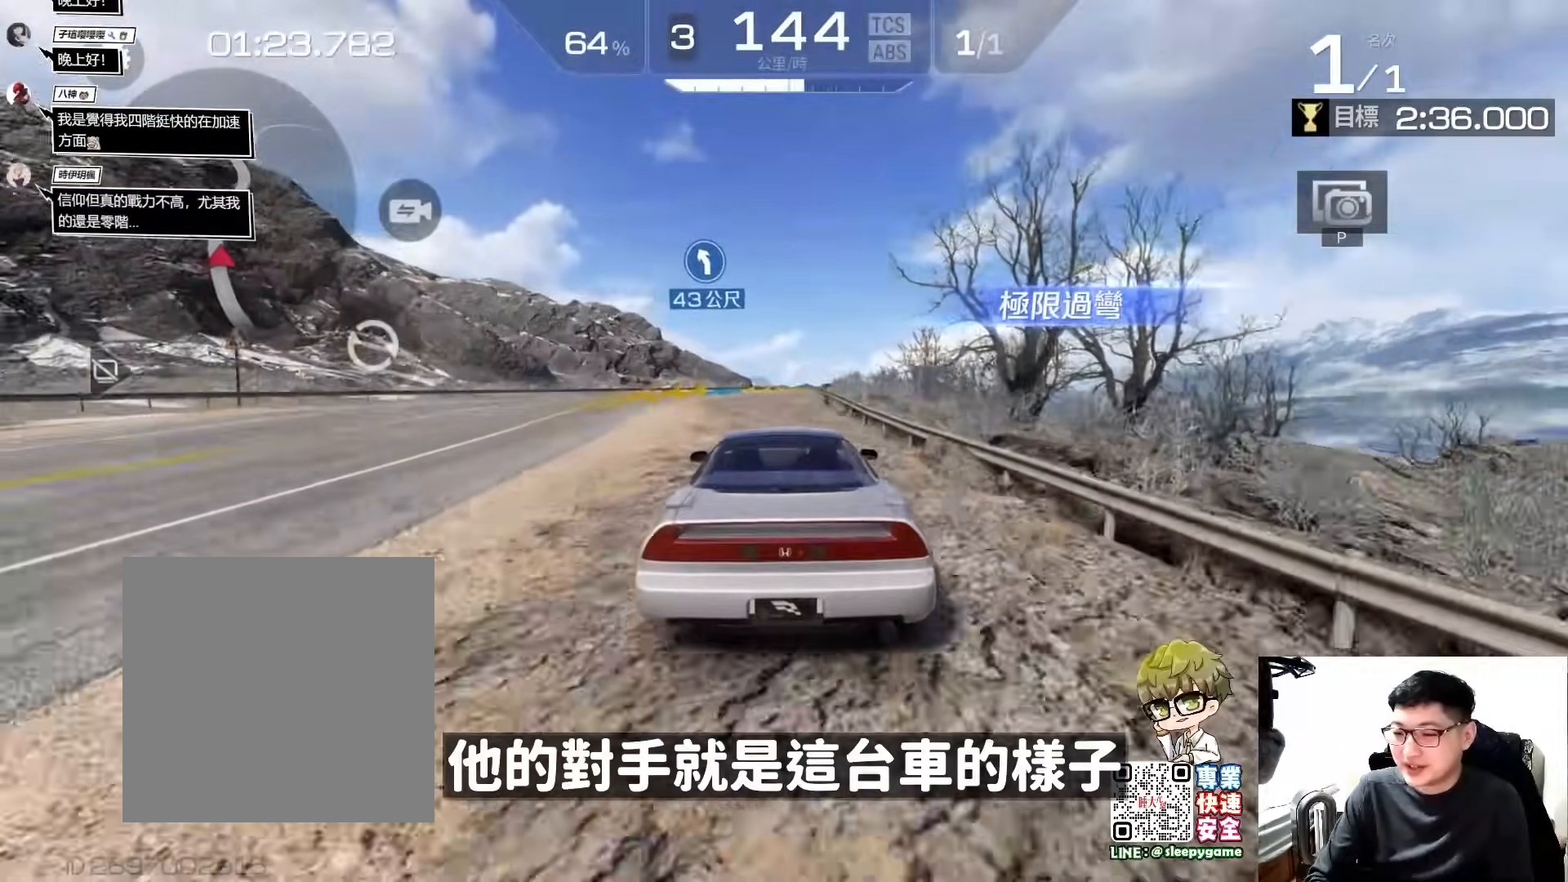
{"buttons": ["R2"], "left_stick": "right", "events": [[133, "left_stick", "right"]]}
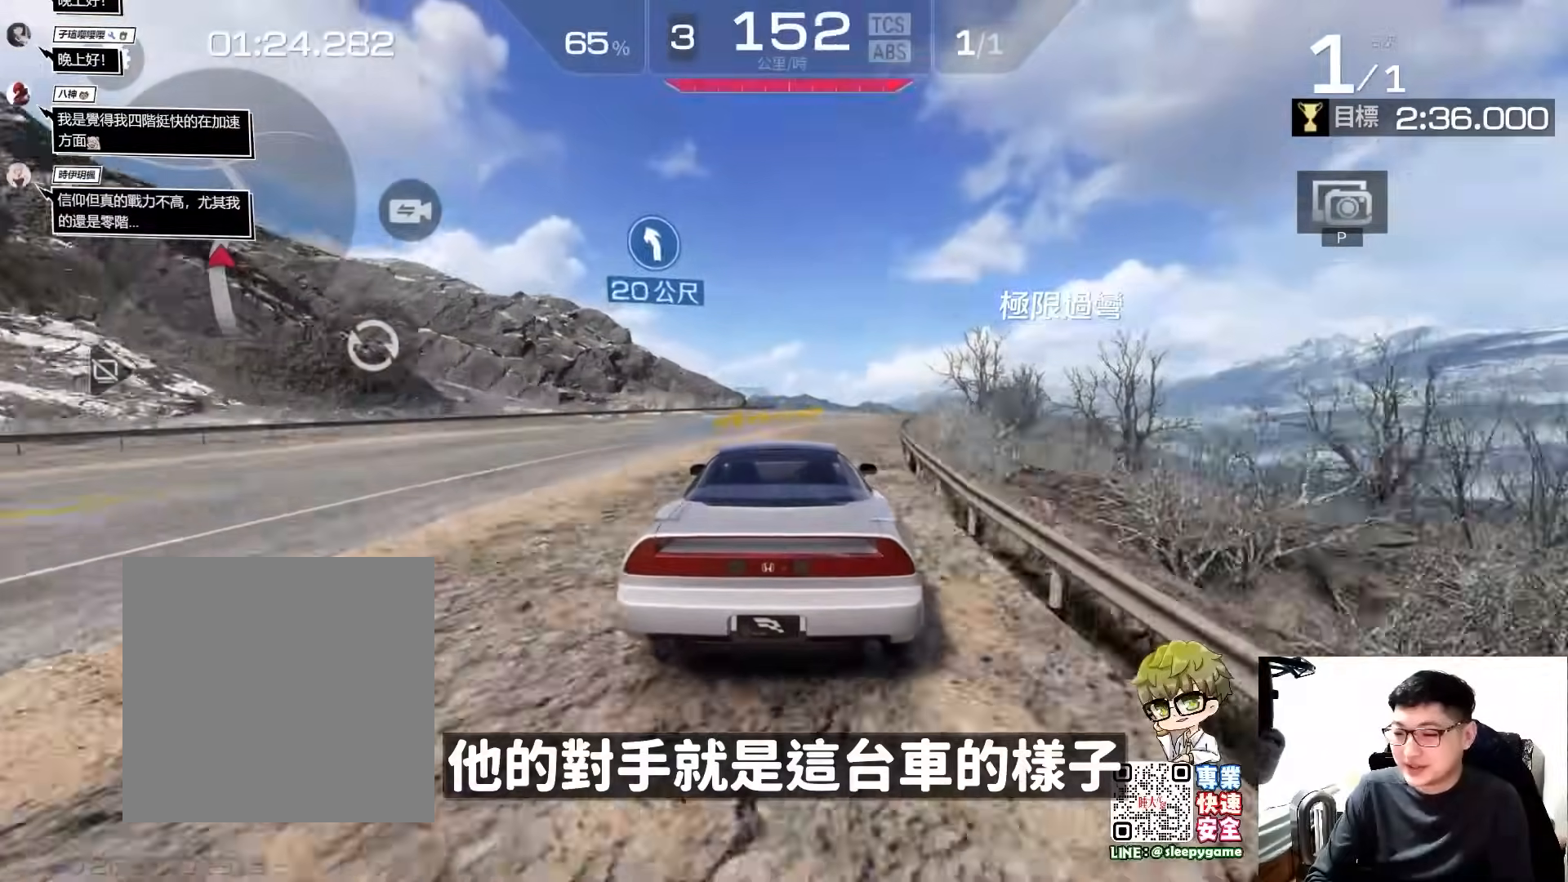
{"buttons": ["R2"], "left_stick": "left", "events": [[67, "left_stick", "center"], [417, "left_stick", "left"]]}
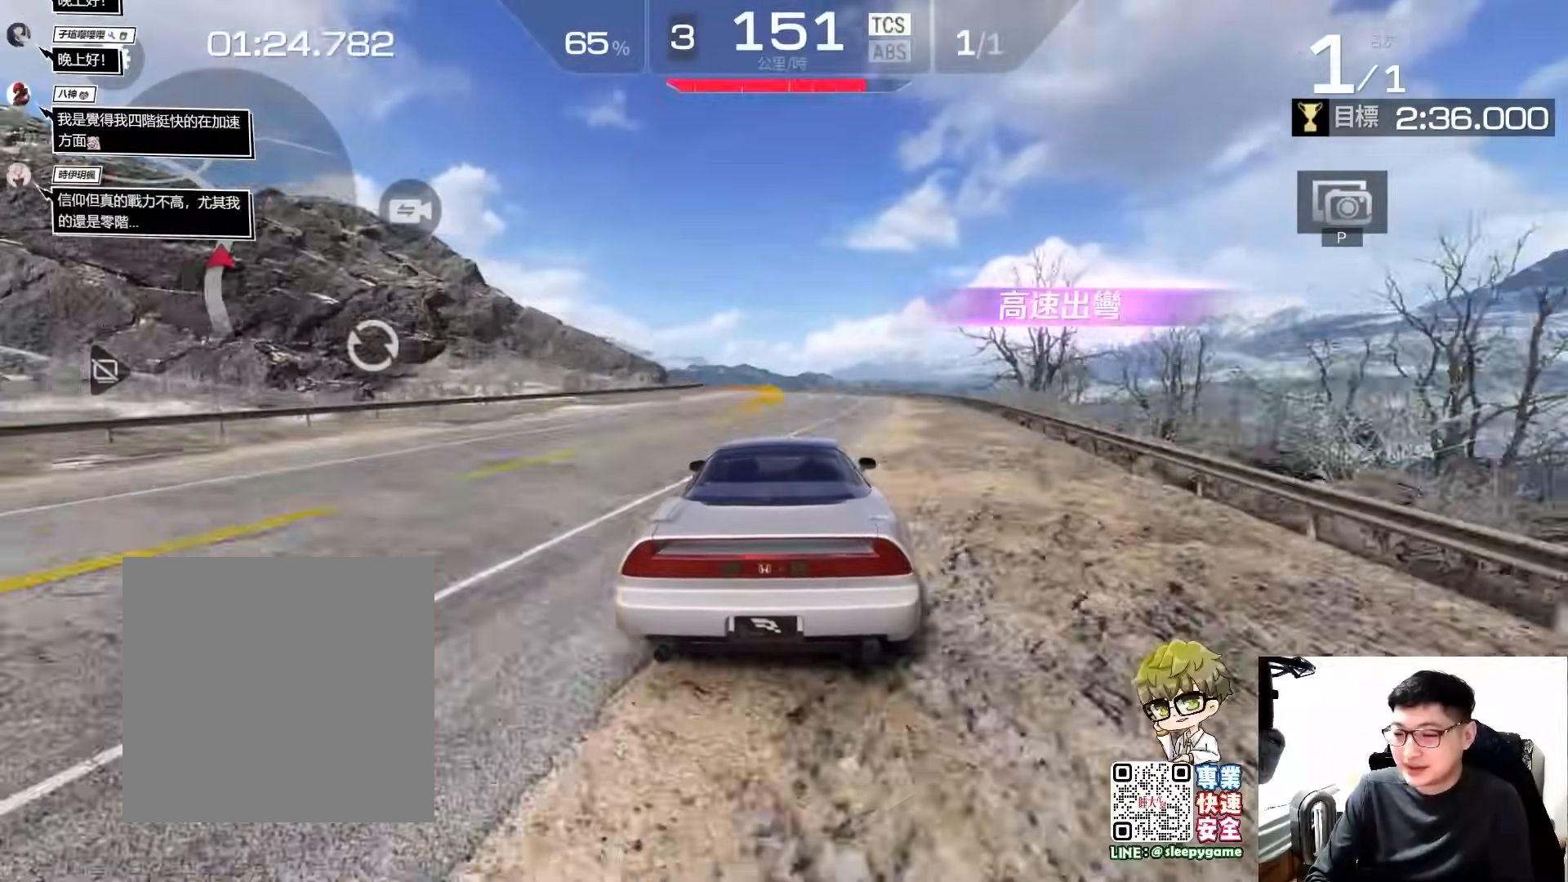
{"buttons": ["A", "R2"], "left_stick": "left", "events": [[33, "left_stick", "center"], [267, "left_stick", "left"], [500, "A", "down"]]}
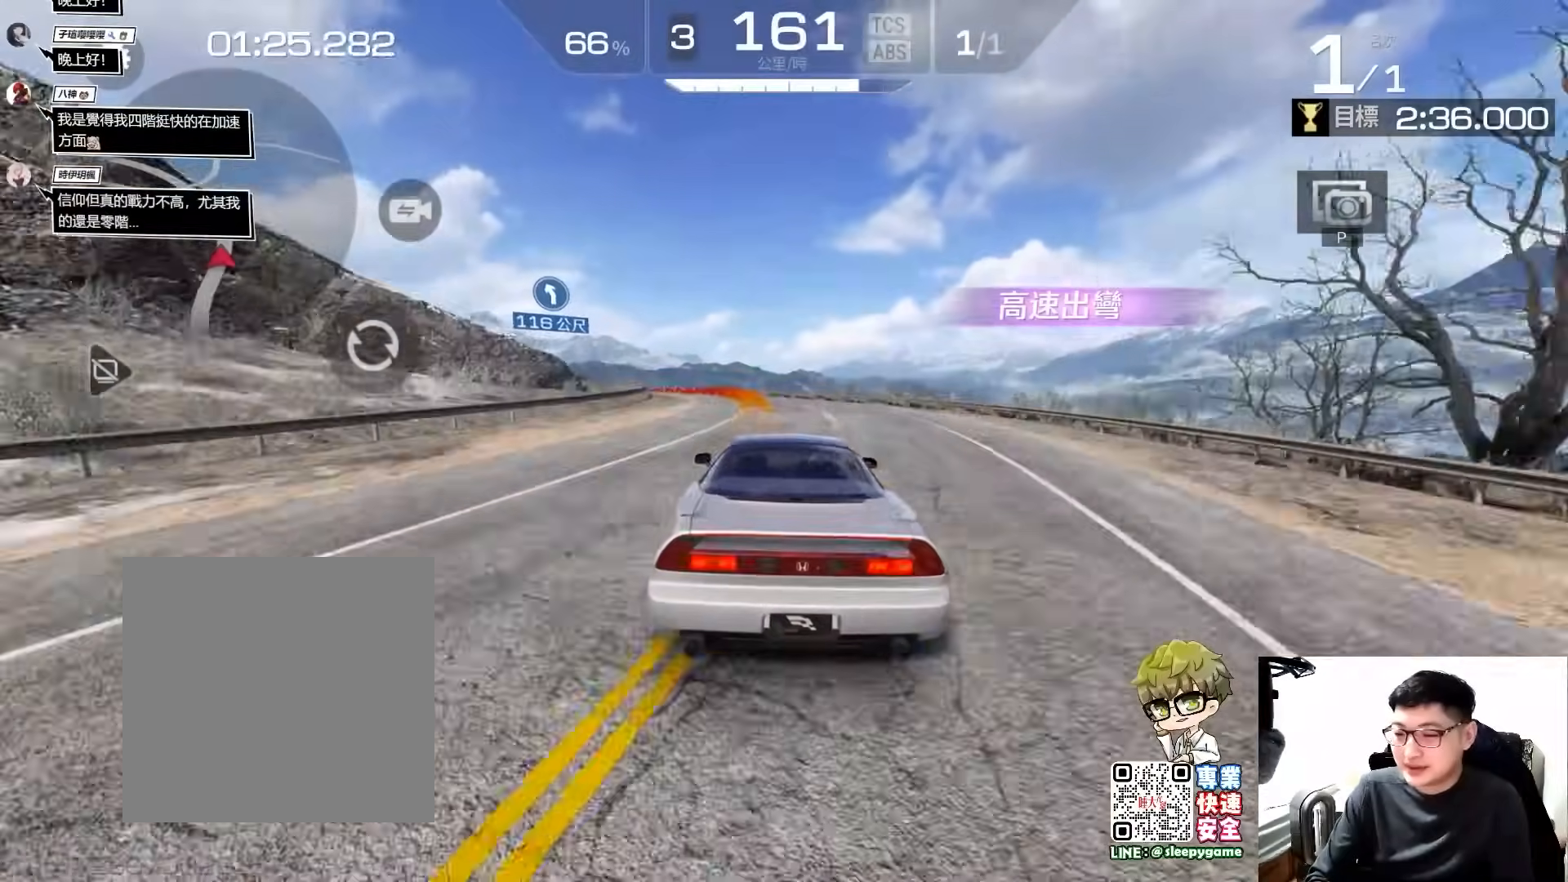
{"buttons": ["R2"], "left_stick": "center", "events": [[233, "left_stick", "center"], [267, "A", "up"]]}
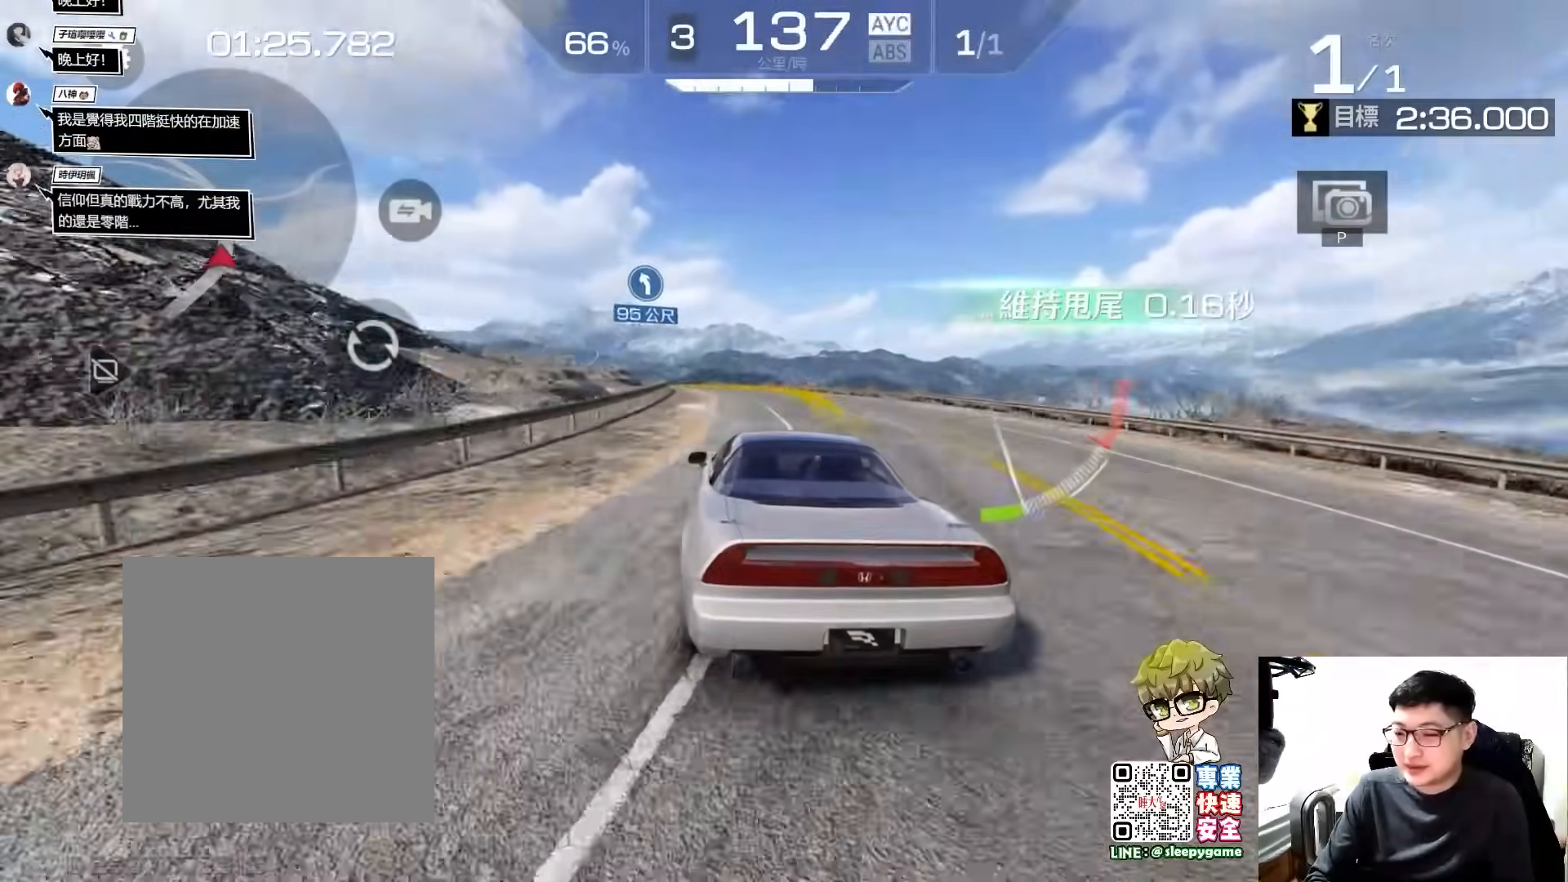
{"buttons": ["R2"], "left_stick": "center", "events": [[267, "left_stick", "left"], [433, "left_stick", "center"]]}
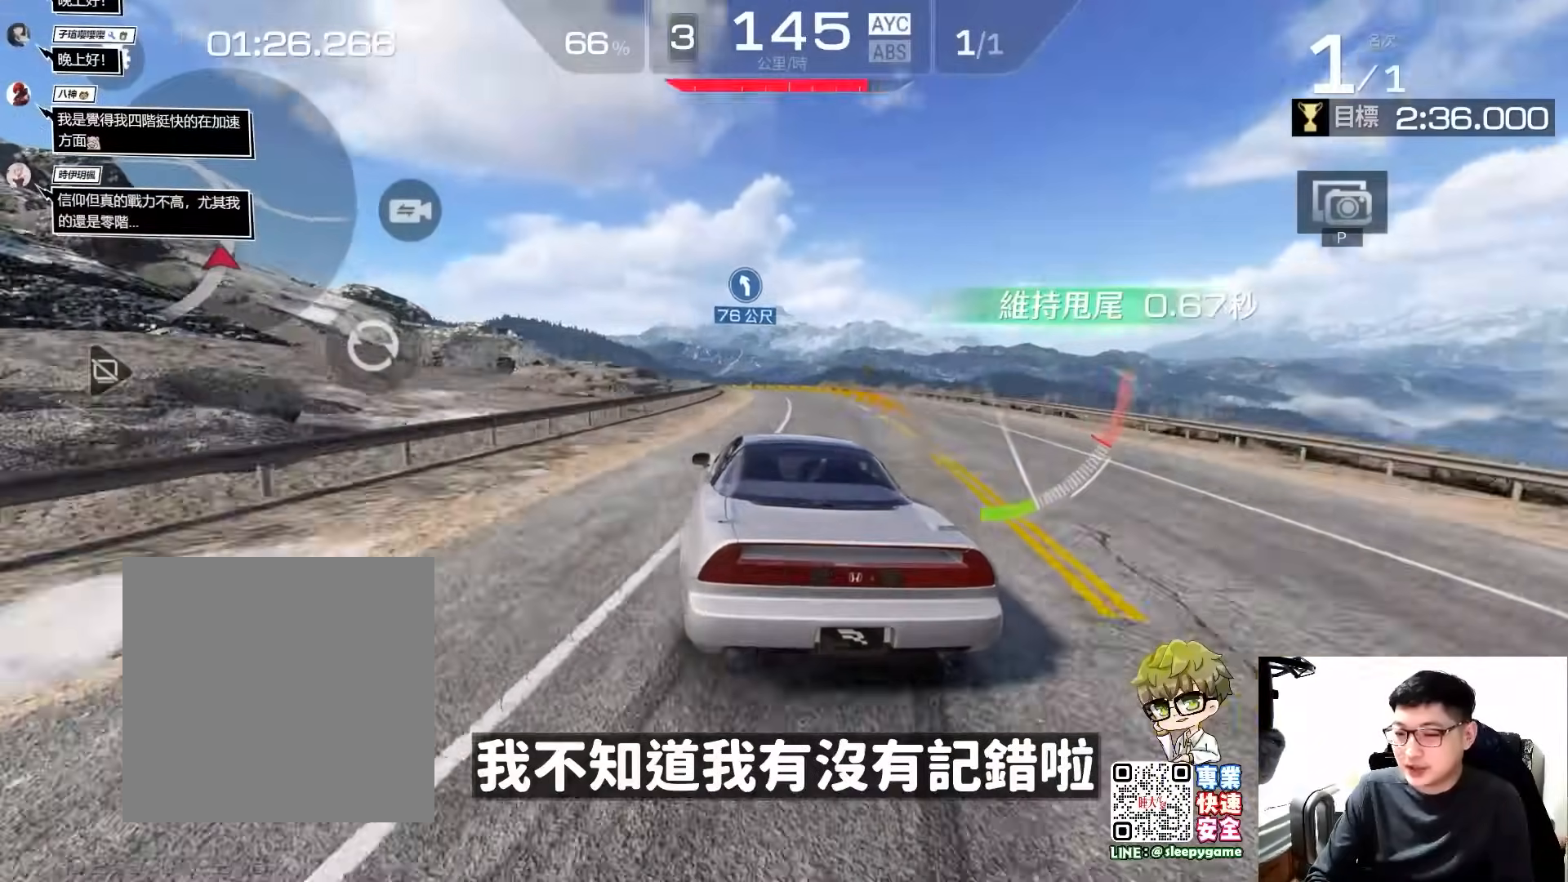
{"buttons": ["R2"], "left_stick": "center", "events": []}
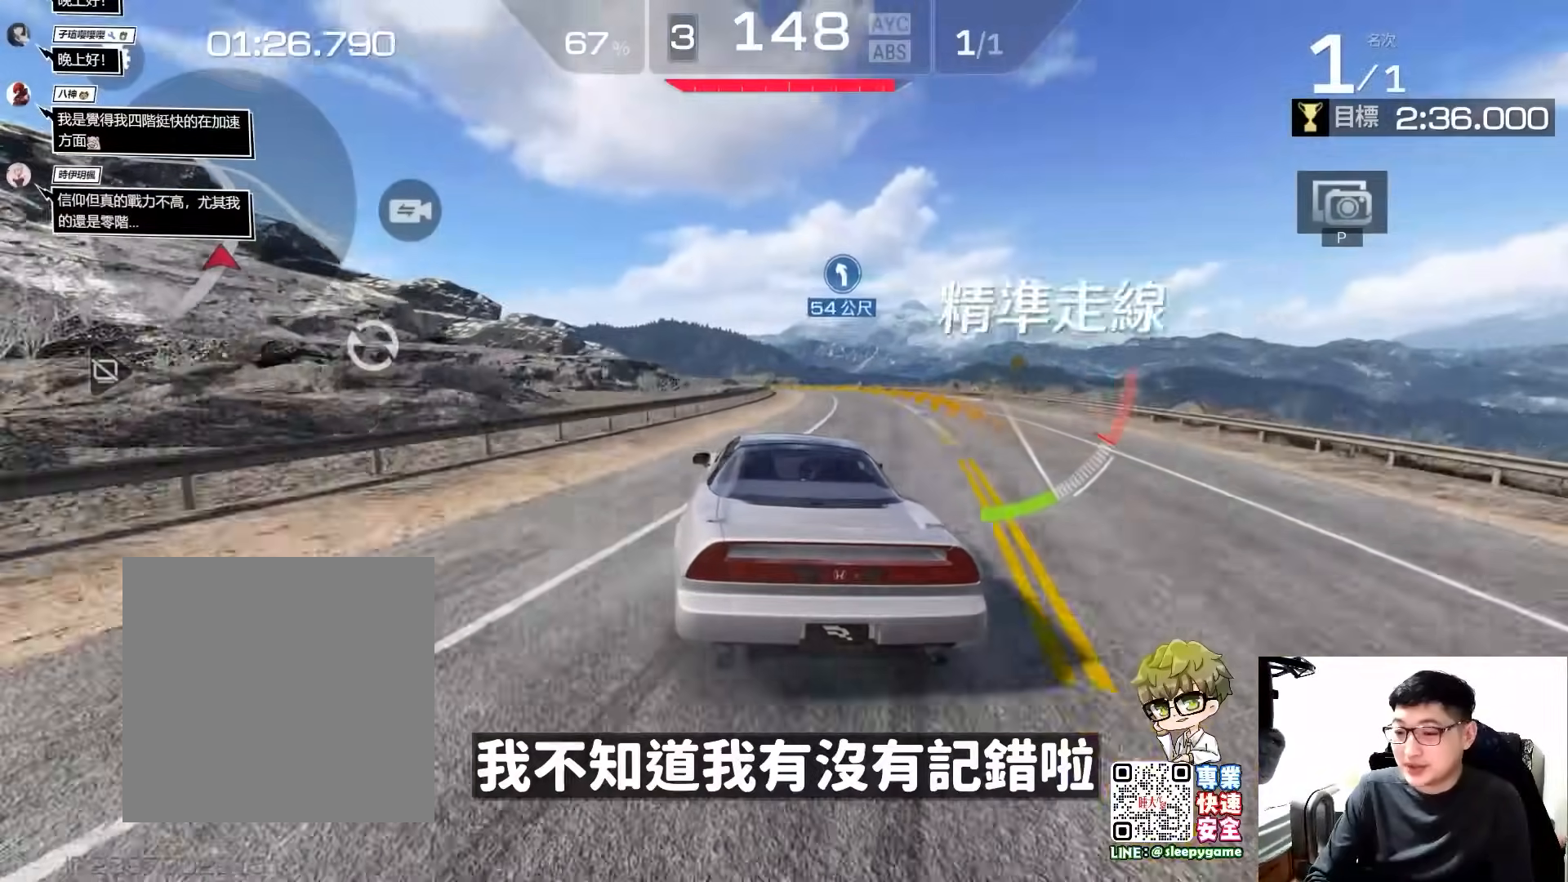
{"buttons": ["R2"], "left_stick": "center", "events": []}
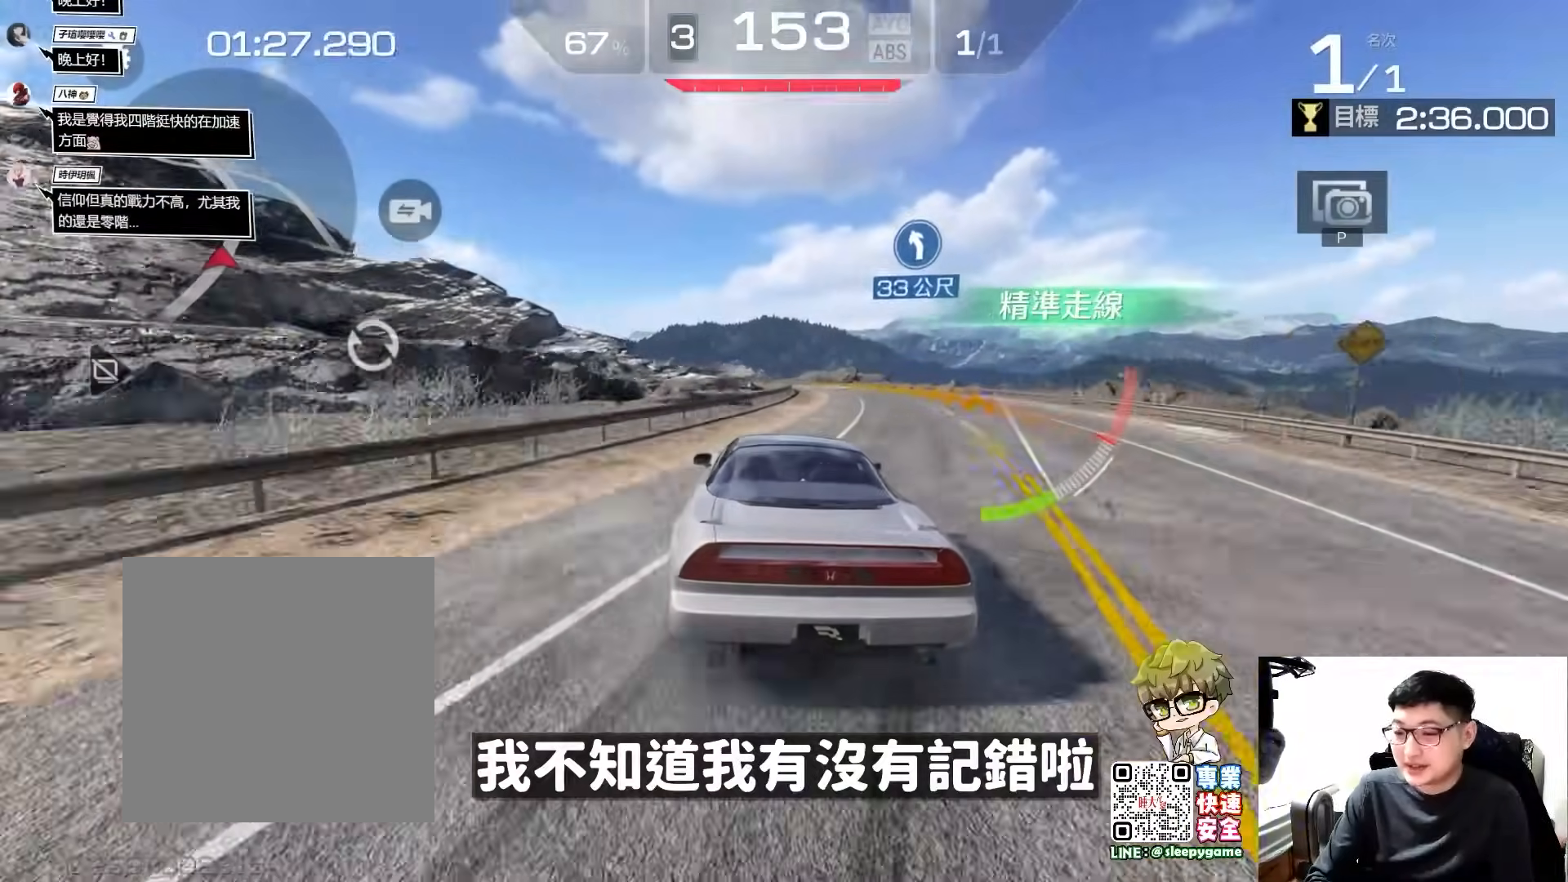
{"buttons": ["R2"], "left_stick": "center", "events": []}
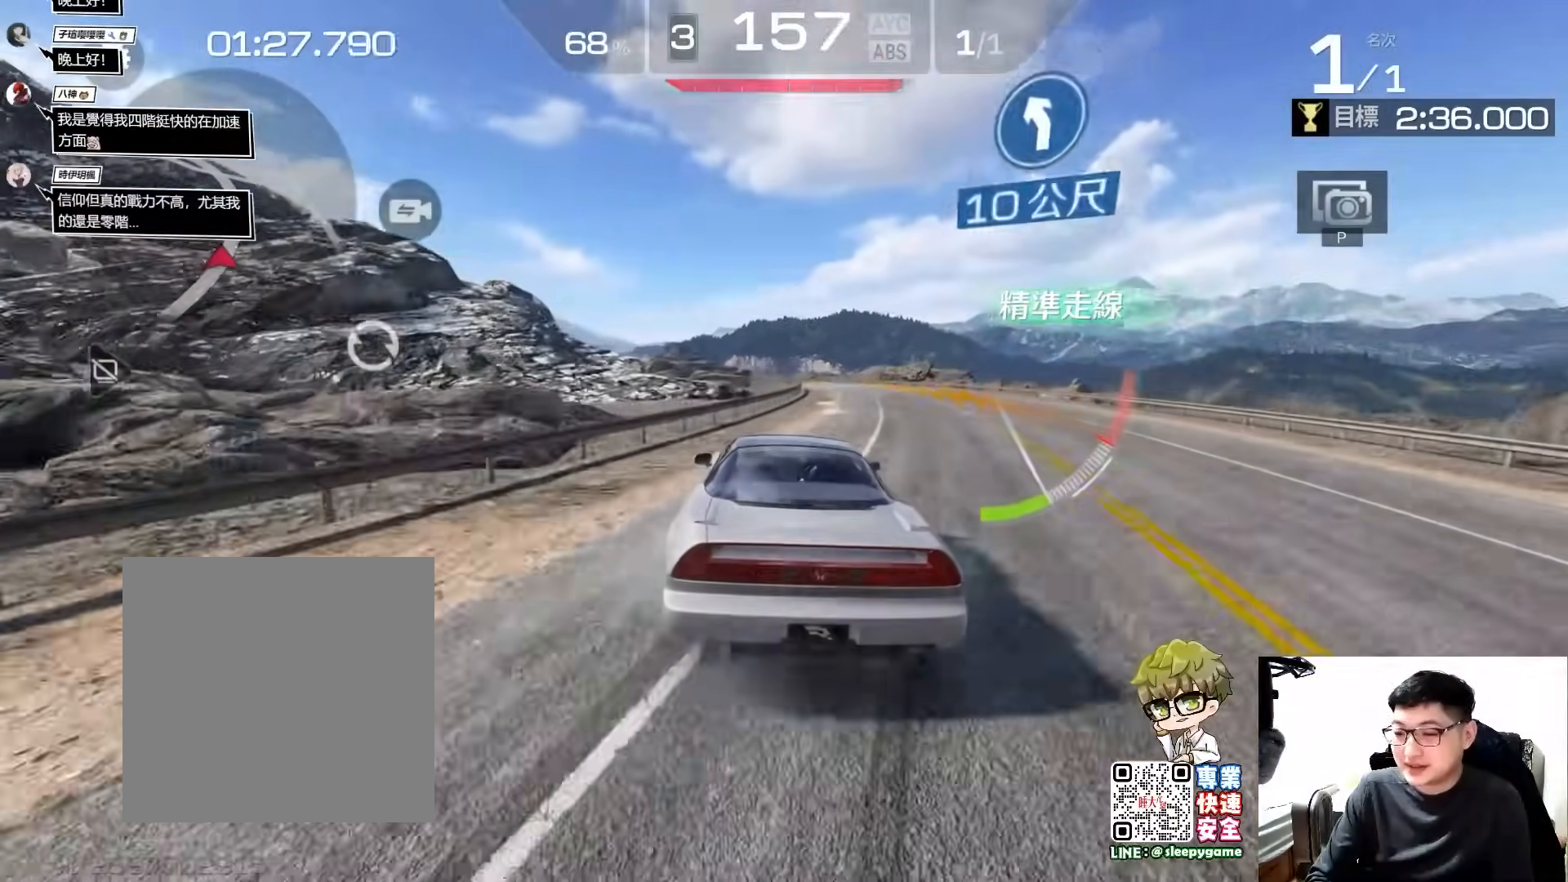
{"buttons": ["R2"], "left_stick": "center", "events": []}
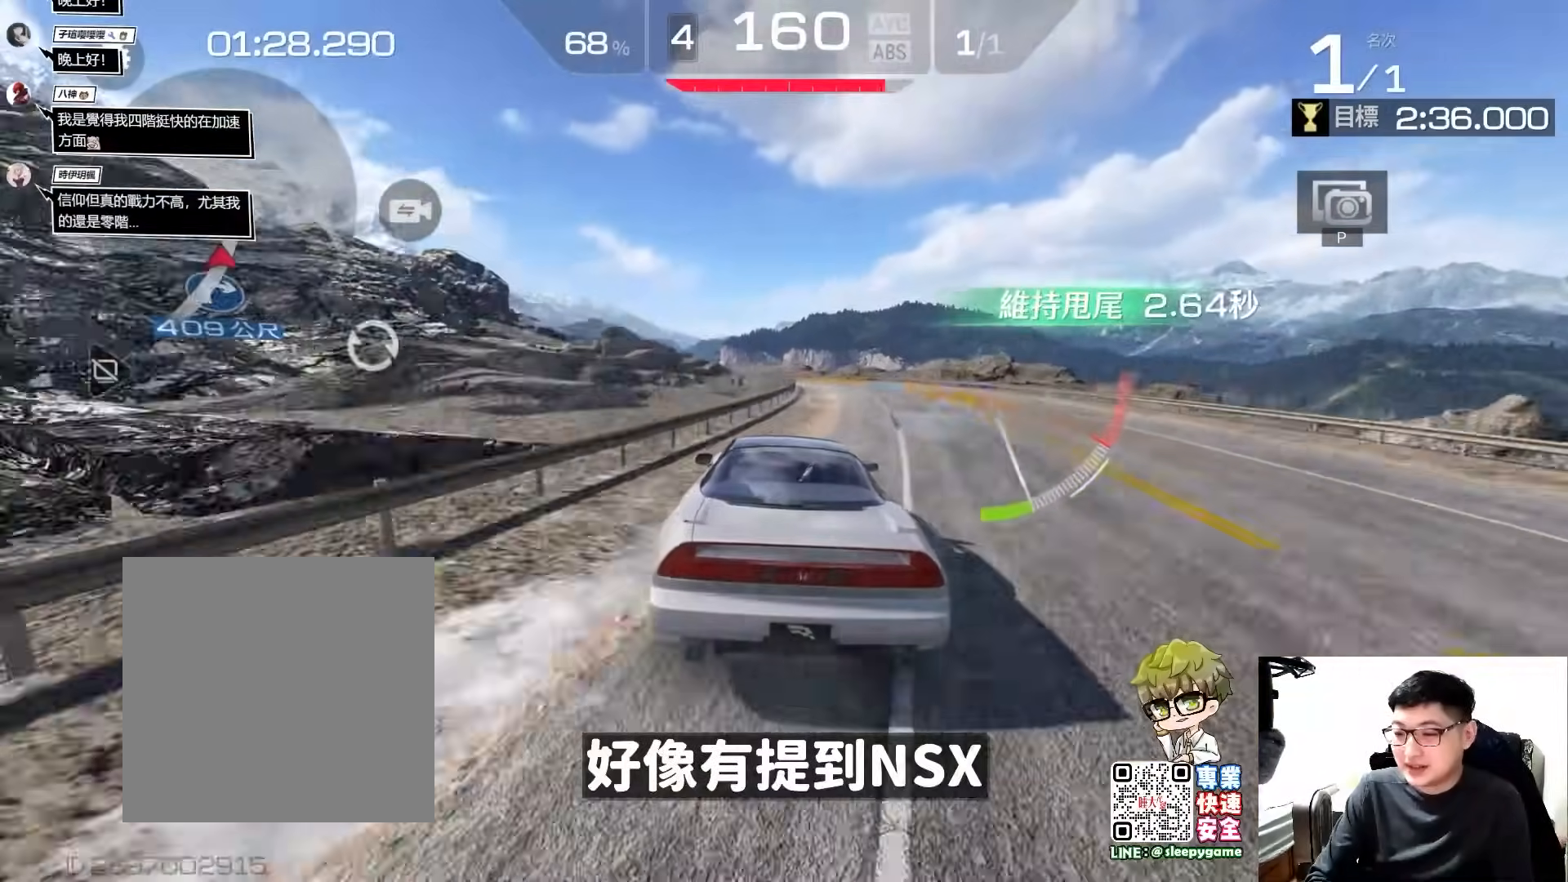
{"buttons": ["R2"], "left_stick": "left", "events": [[233, "left_stick", "left"]]}
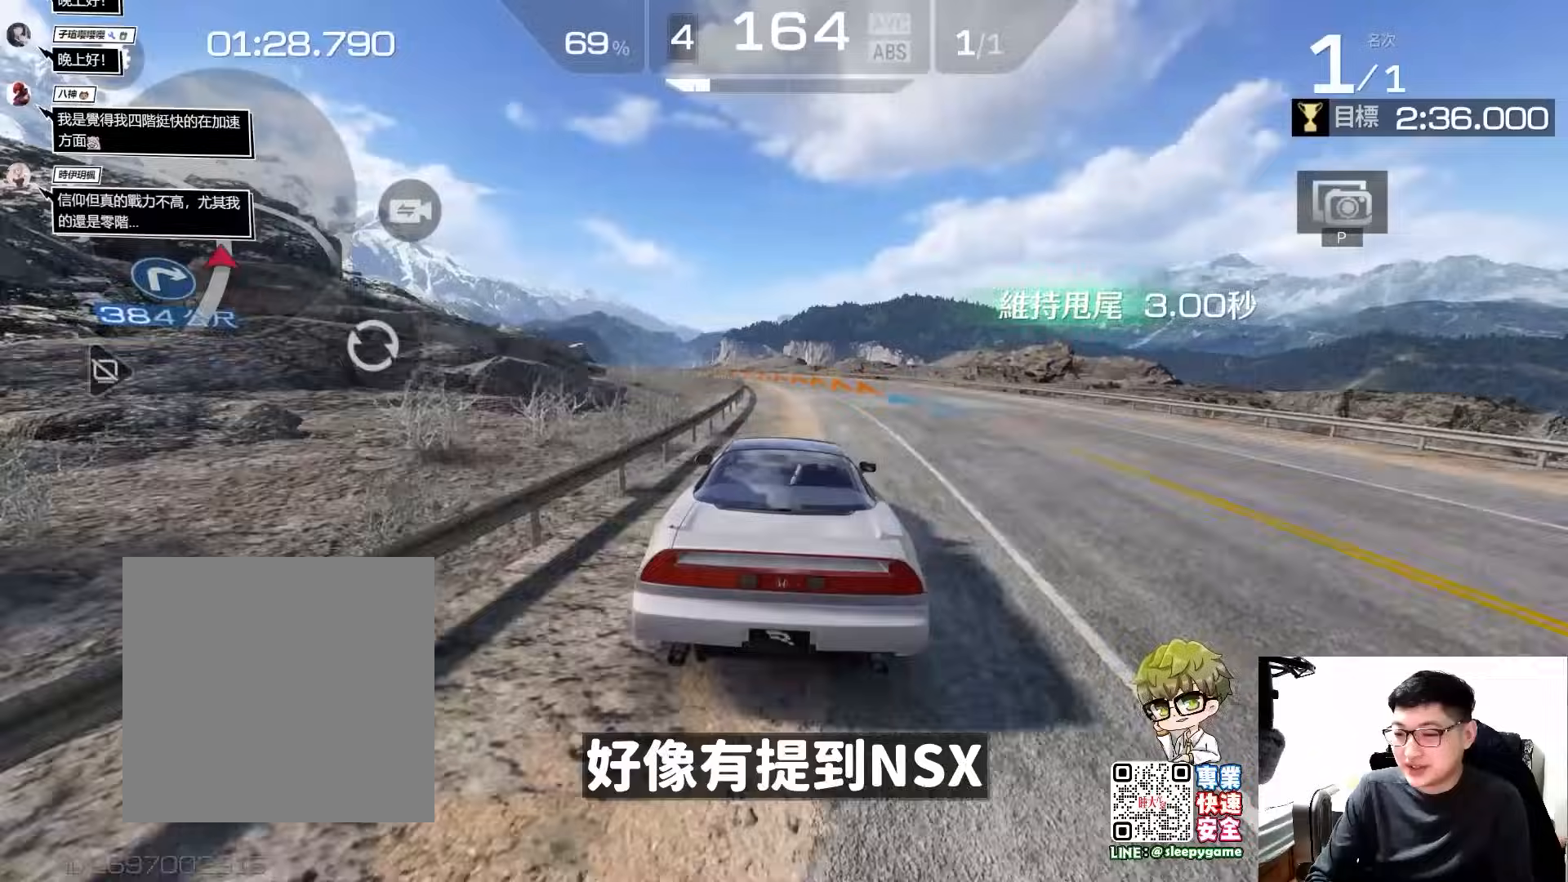
{"buttons": ["A", "R2"], "left_stick": "left", "events": [[167, "A", "down"], [267, "L3", "down"], [333, "A", "up"], [400, "A", "down"], [400, "L3", "up"]]}
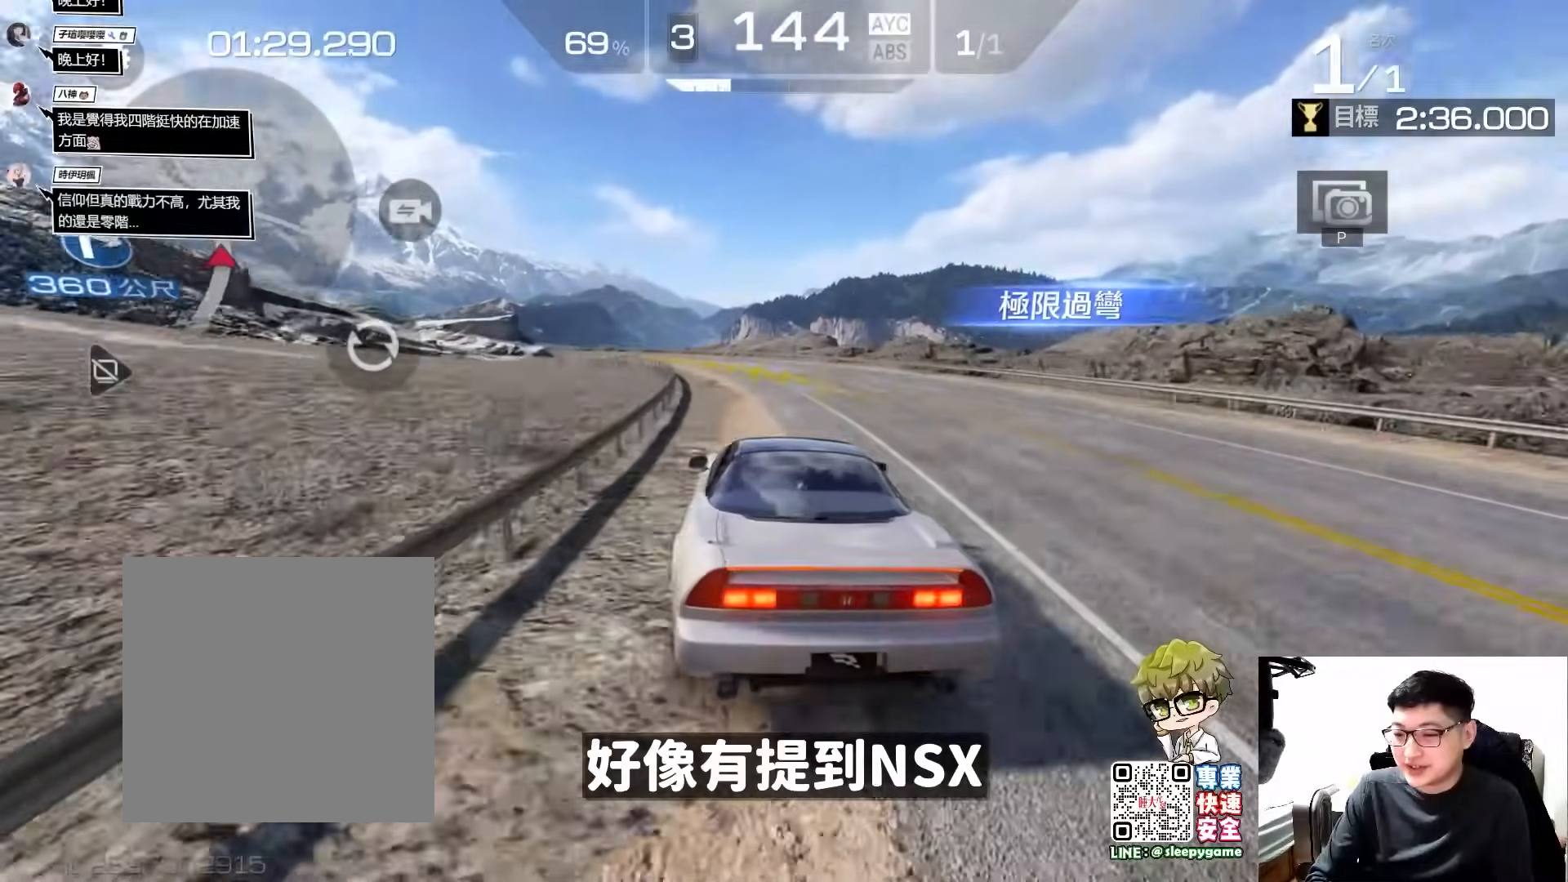
{"buttons": ["R2"], "left_stick": "center", "events": [[33, "A", "up"], [33, "left_stick", "center"], [100, "left_stick", "left"], [267, "left_stick", "center"]]}
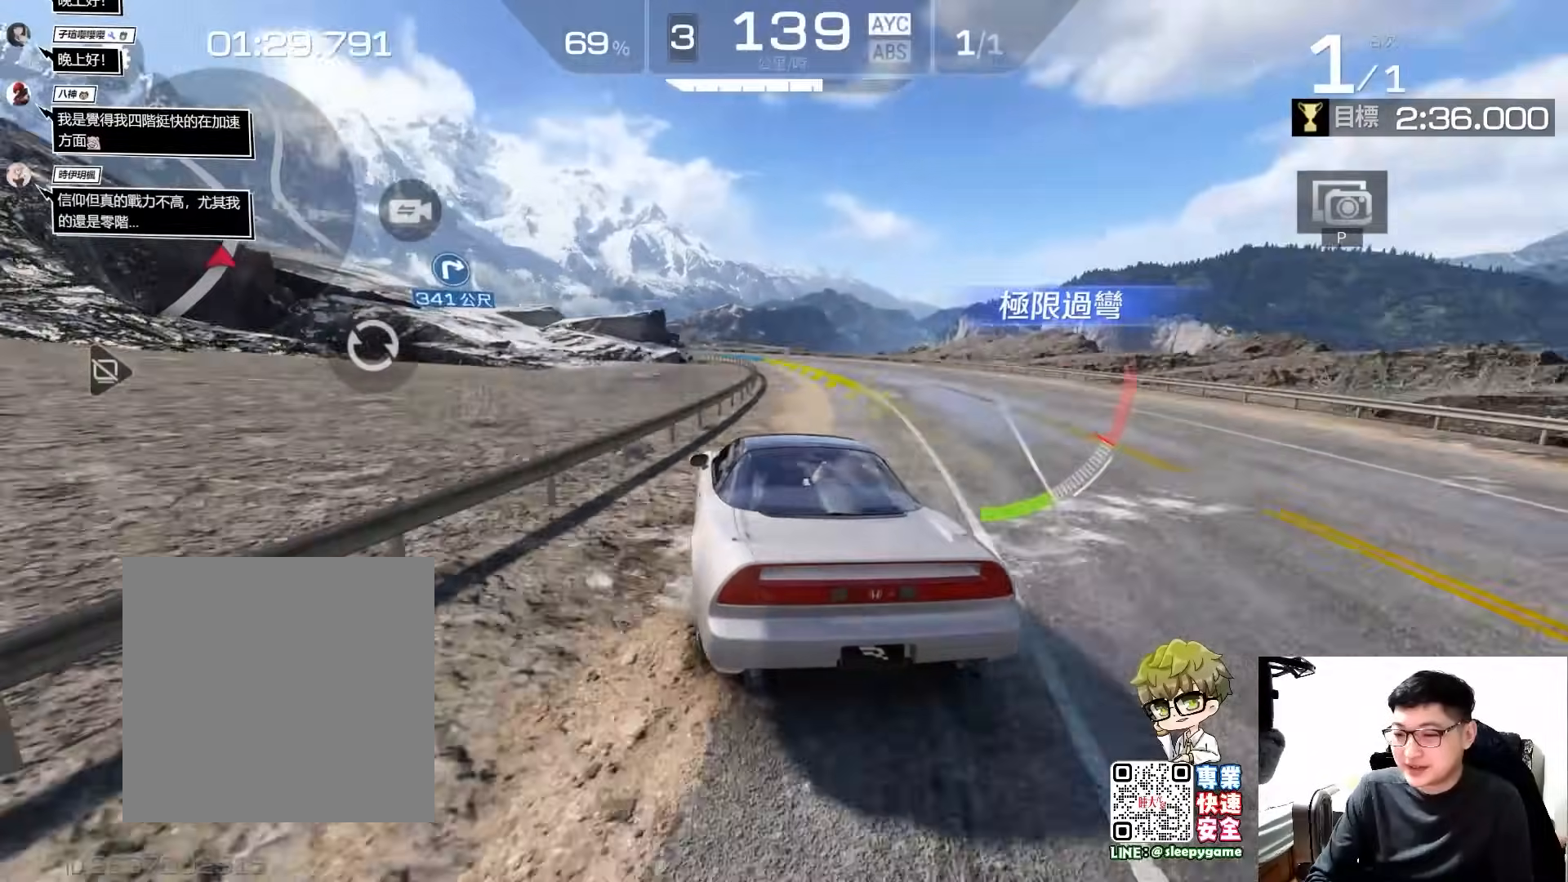
{"buttons": ["R2"], "left_stick": "center", "events": []}
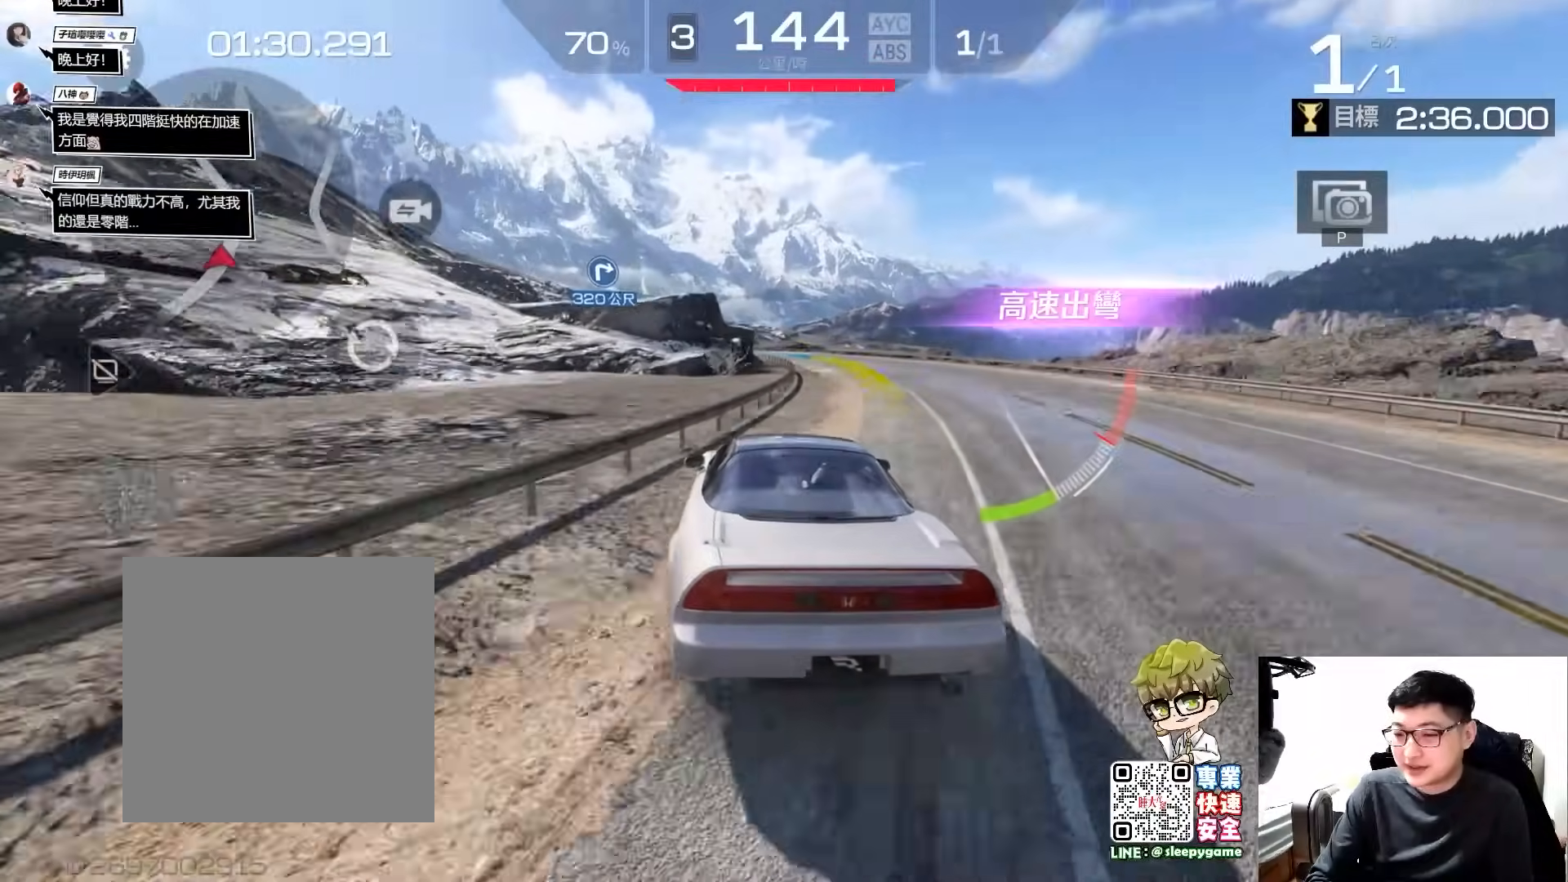
{"buttons": ["R2"], "left_stick": "center", "events": []}
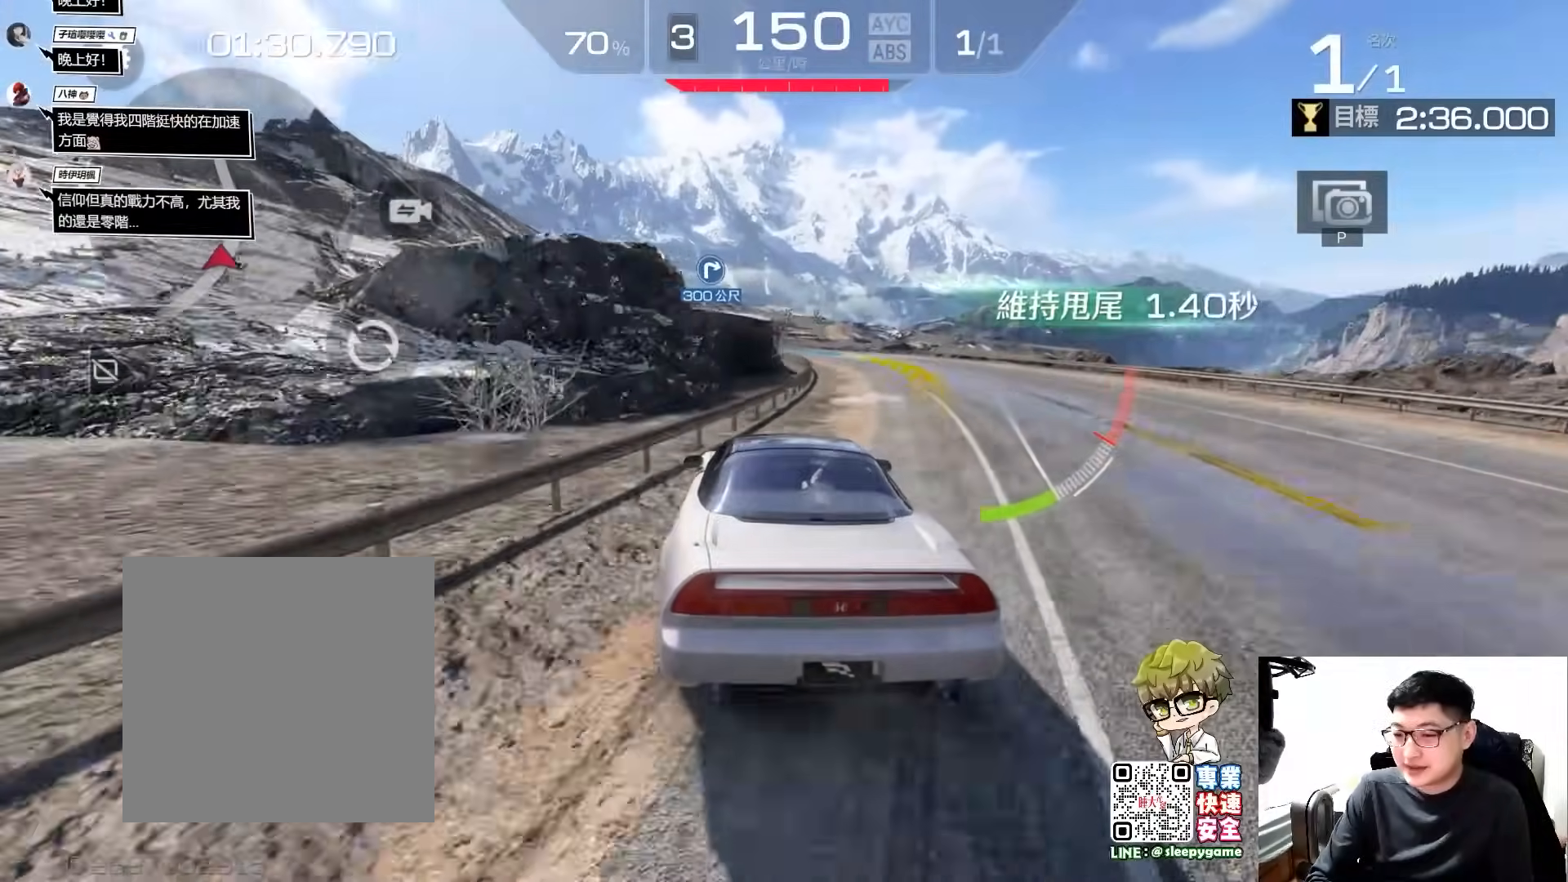
{"buttons": ["R2"], "left_stick": "center", "events": [[233, "left_stick", "right"], [400, "left_stick", "center"]]}
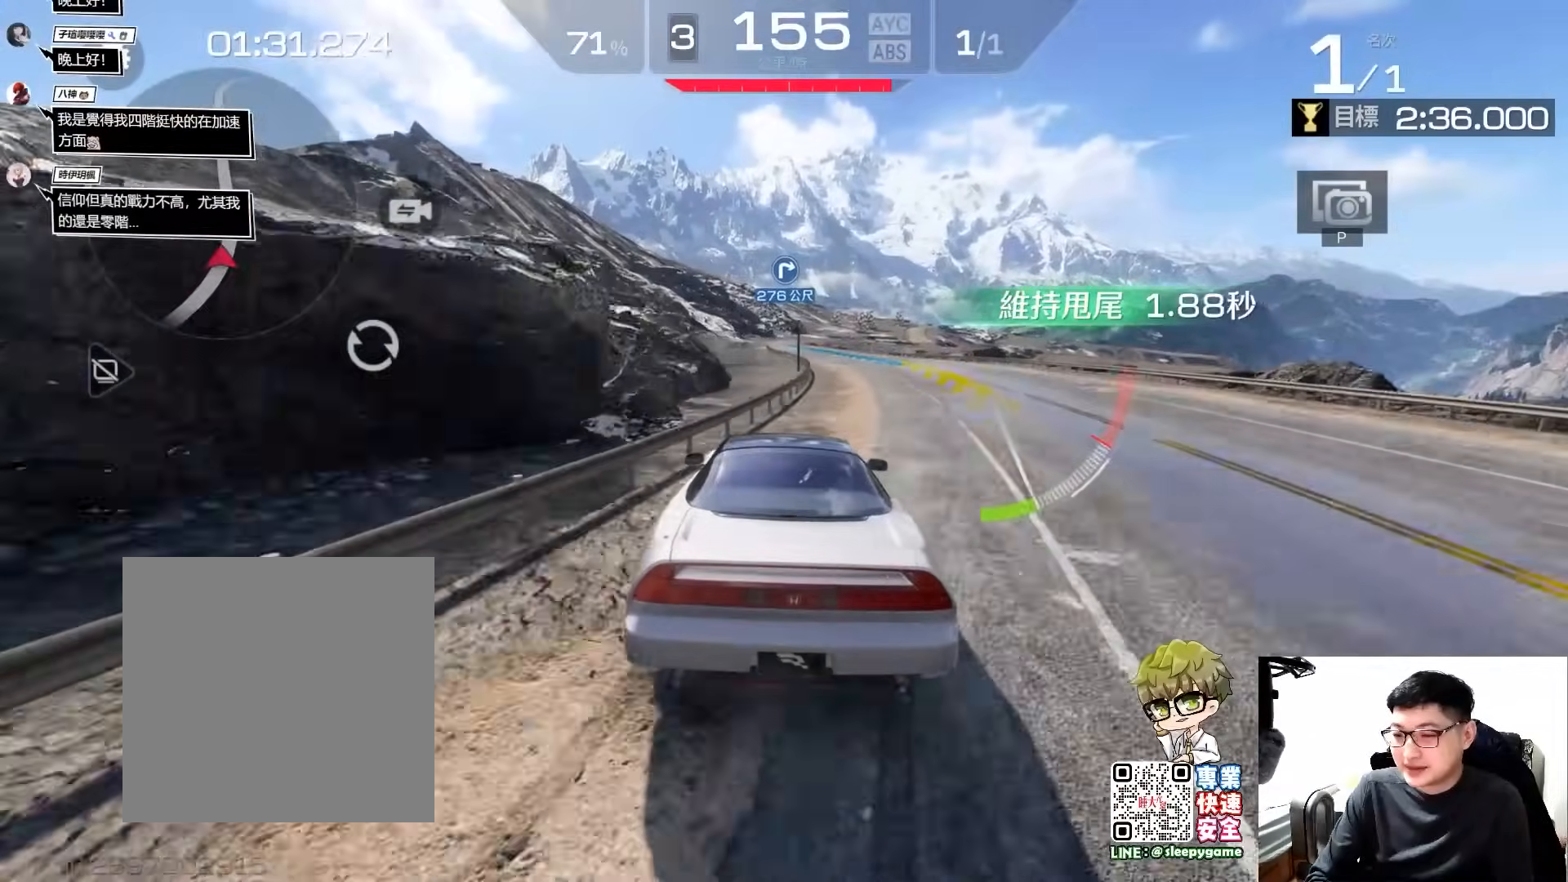
{"buttons": ["R2"], "left_stick": "center", "events": []}
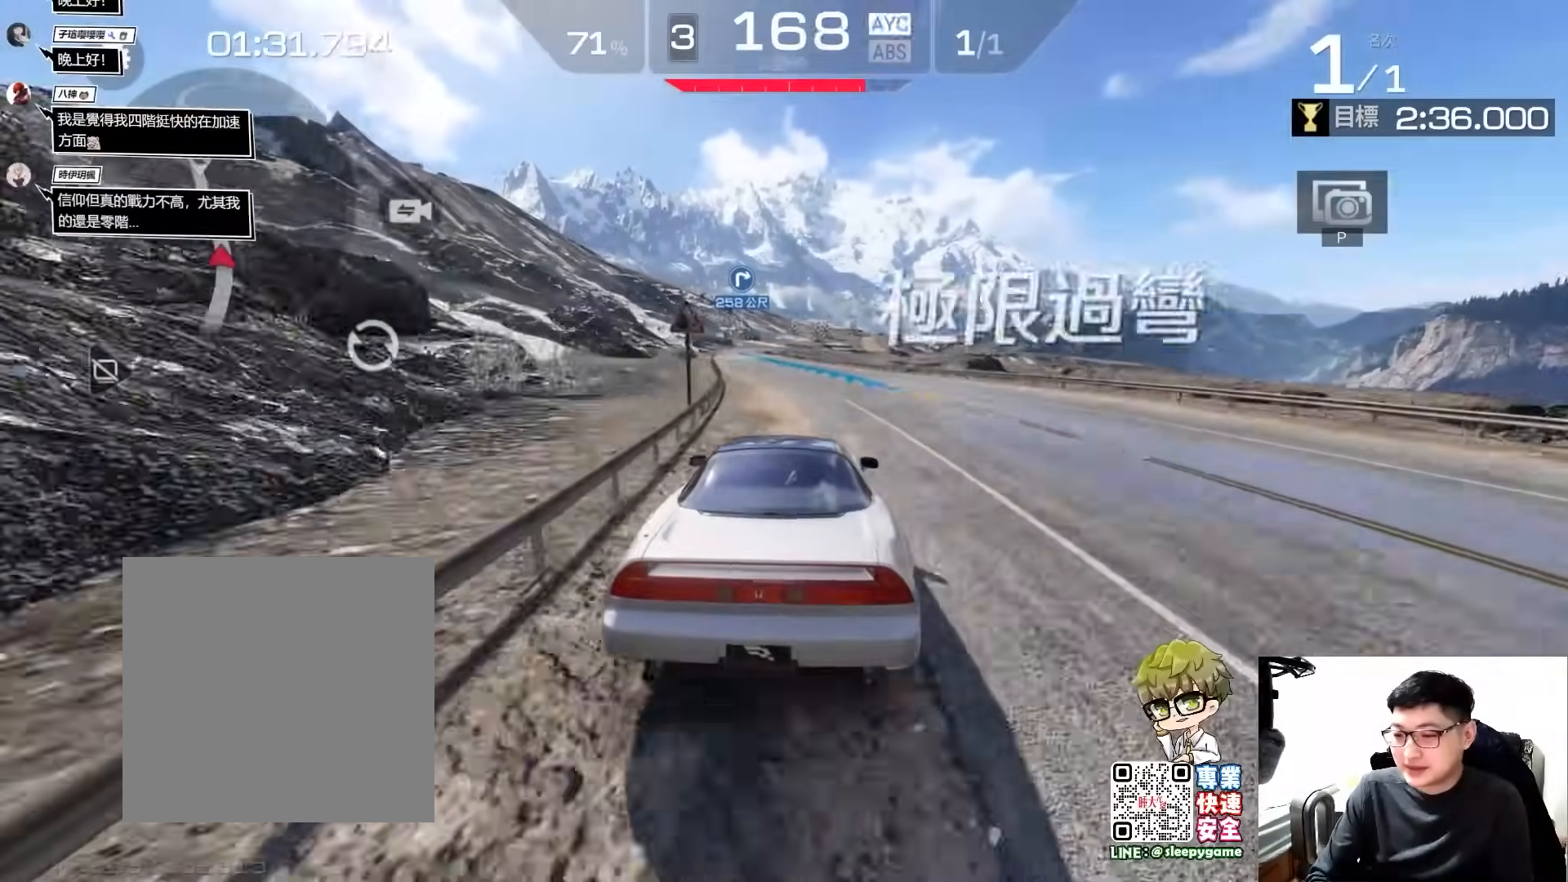
{"buttons": ["R2"], "left_stick": "left", "events": [[33, "left_stick", "left"], [333, "left_stick", "center"], [433, "left_stick", "left"]]}
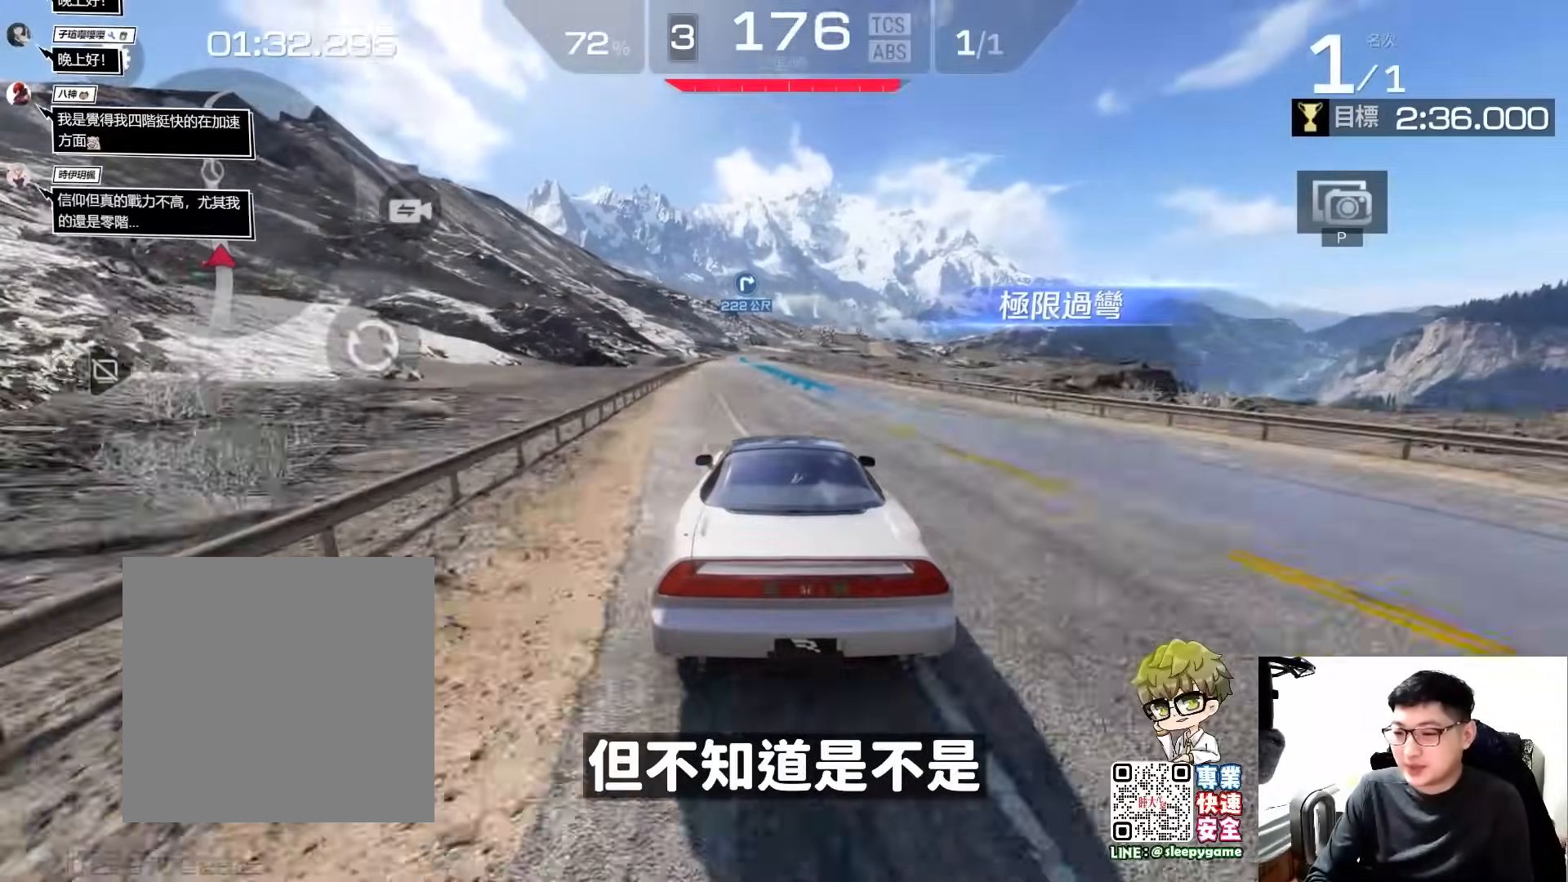
{"buttons": ["R2"], "left_stick": "center", "events": [[100, "left_stick", "center"], [333, "left_stick", "left"], [500, "left_stick", "center"]]}
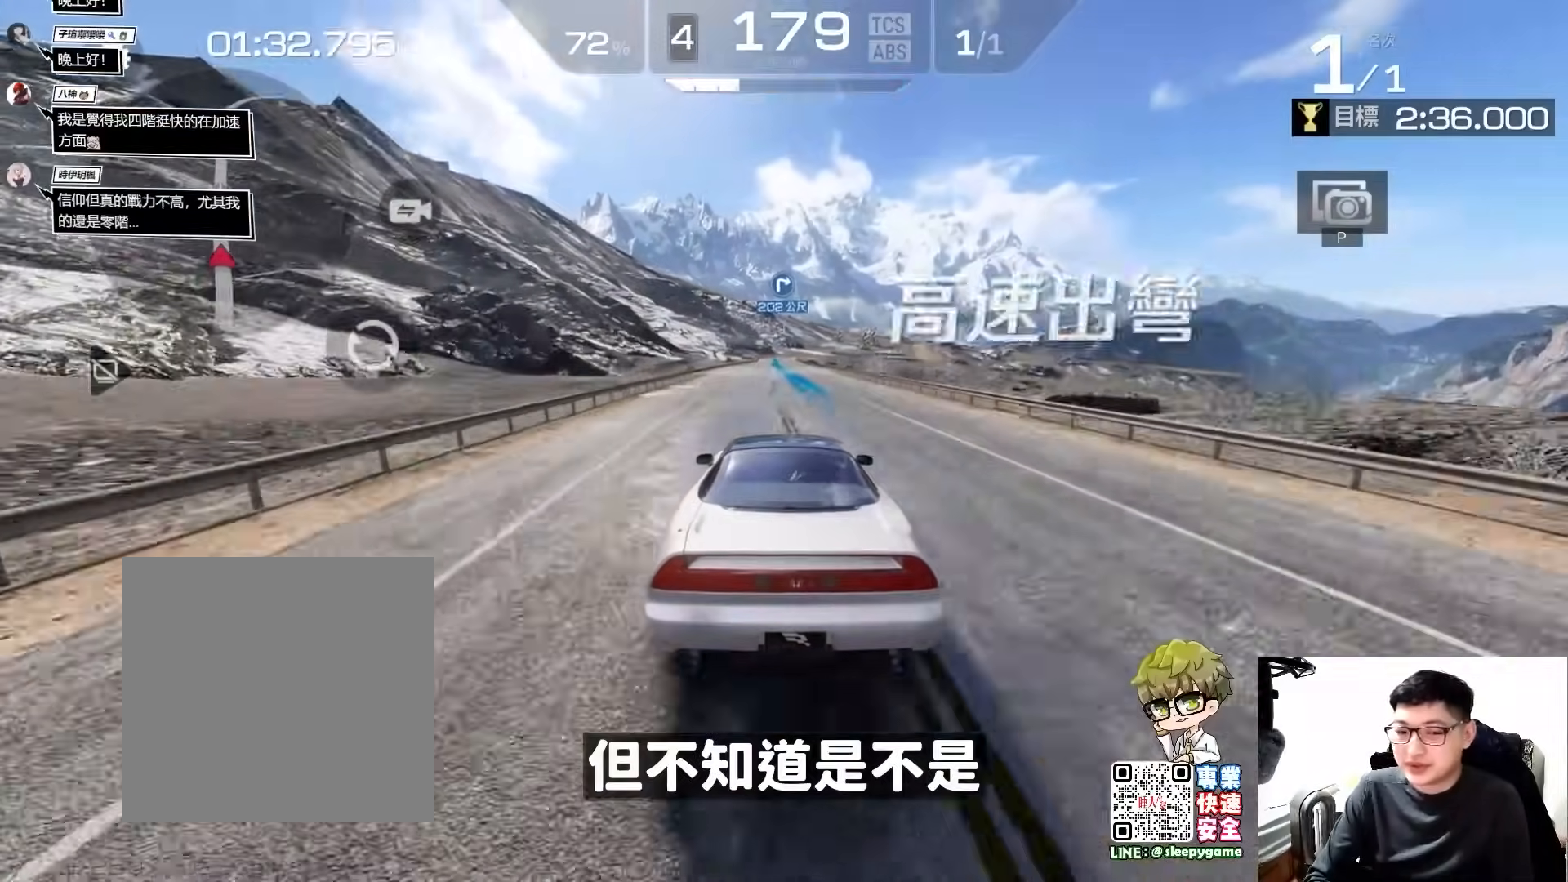
{"buttons": ["R2"], "left_stick": "center", "events": []}
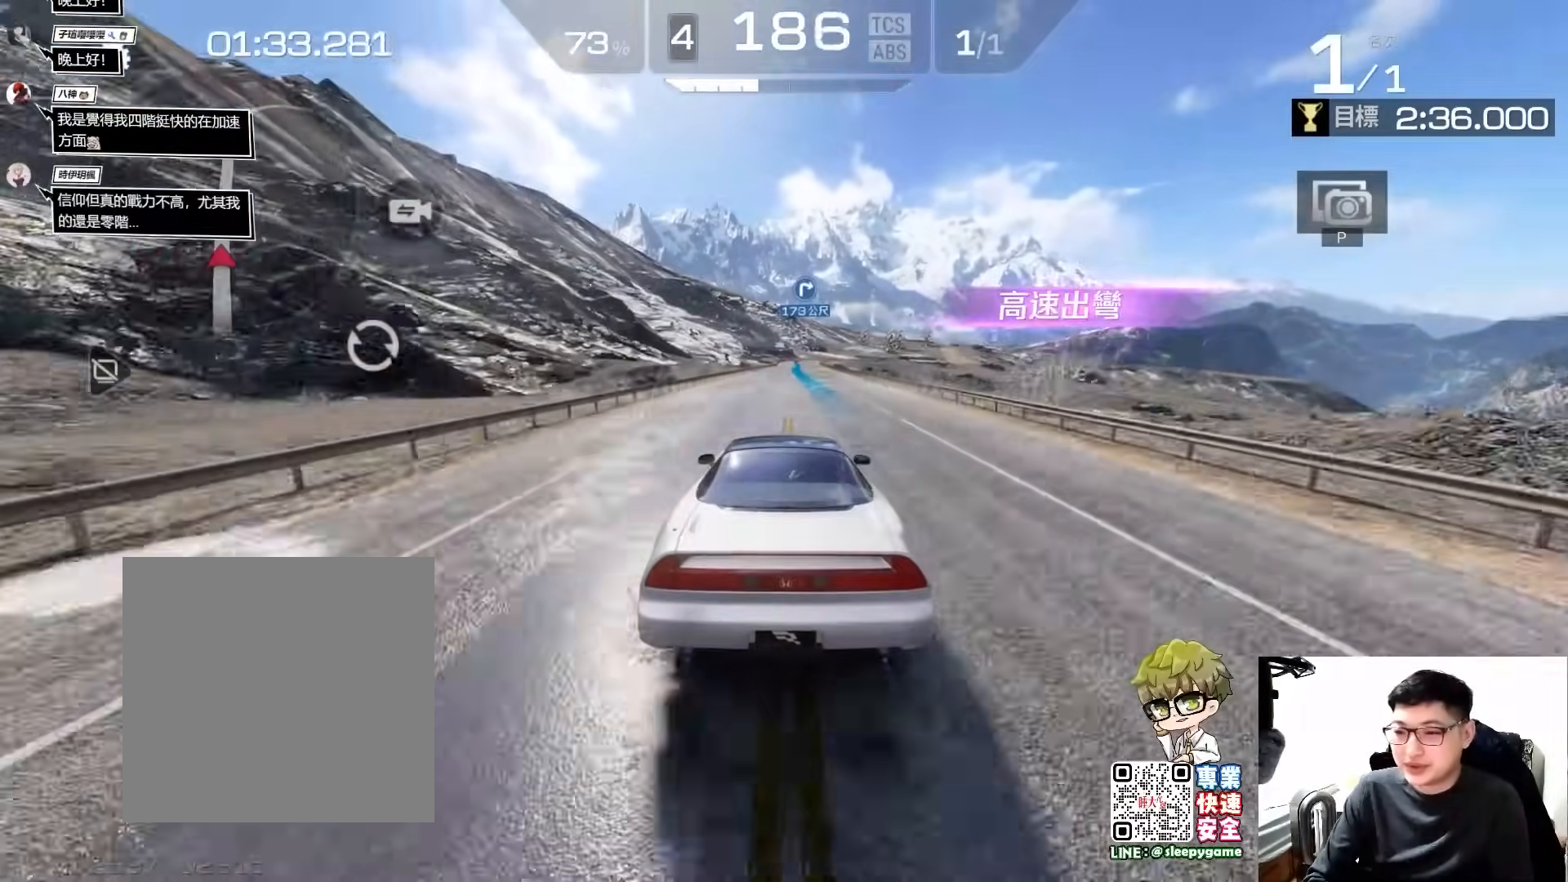
{"buttons": ["R2"], "left_stick": "center", "events": [[233, "left_stick", "left"], [367, "left_stick", "center"]]}
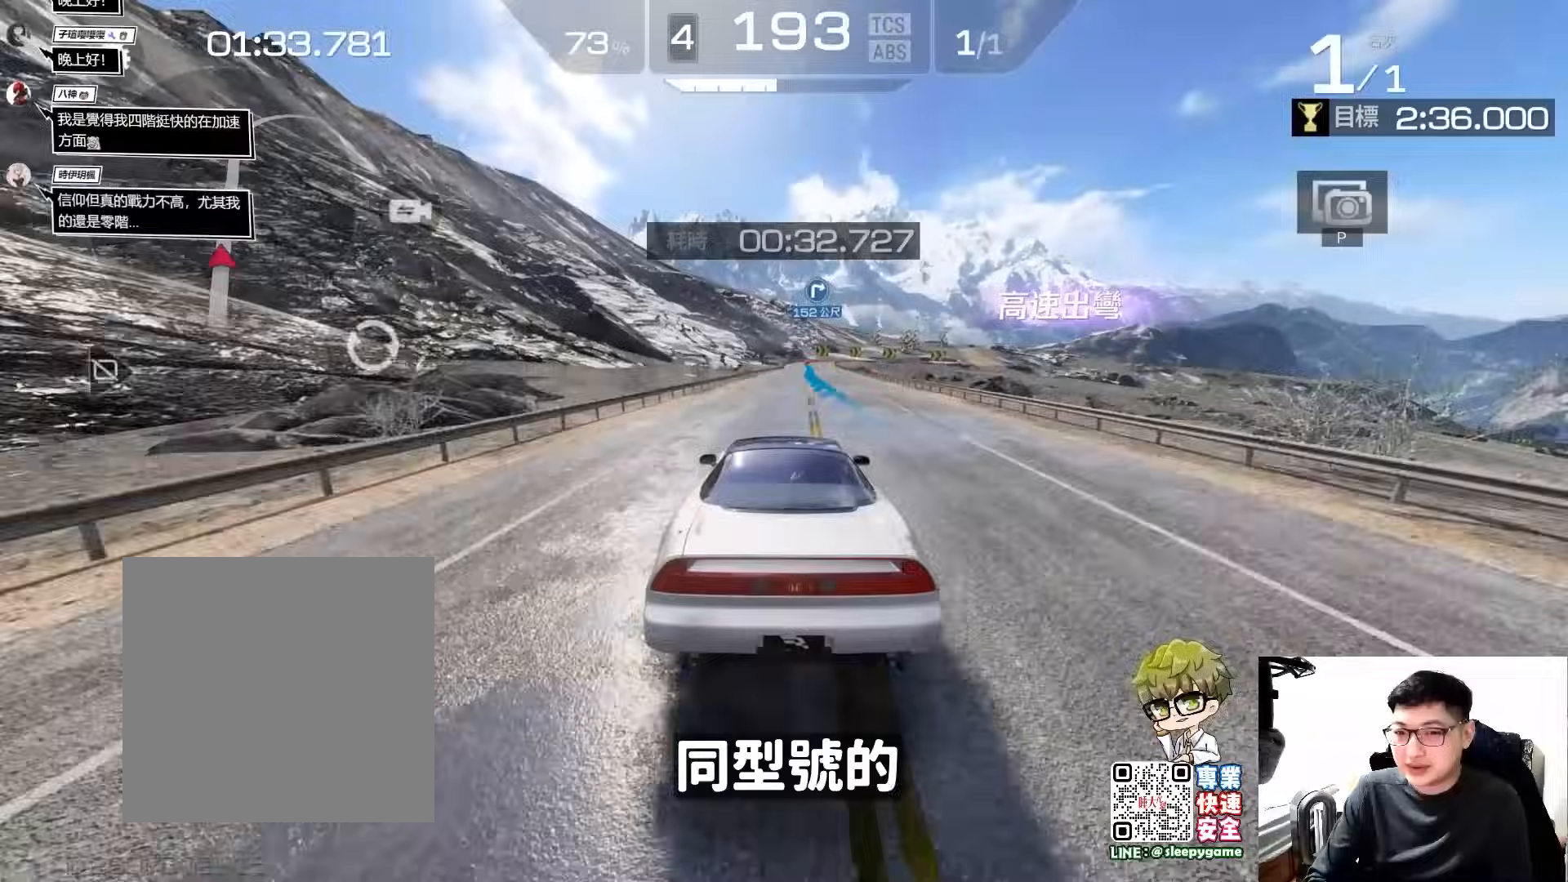
{"buttons": ["R2"], "left_stick": "right", "events": [[100, "left_stick", "right"], [233, "left_stick", "center"], [500, "left_stick", "right"]]}
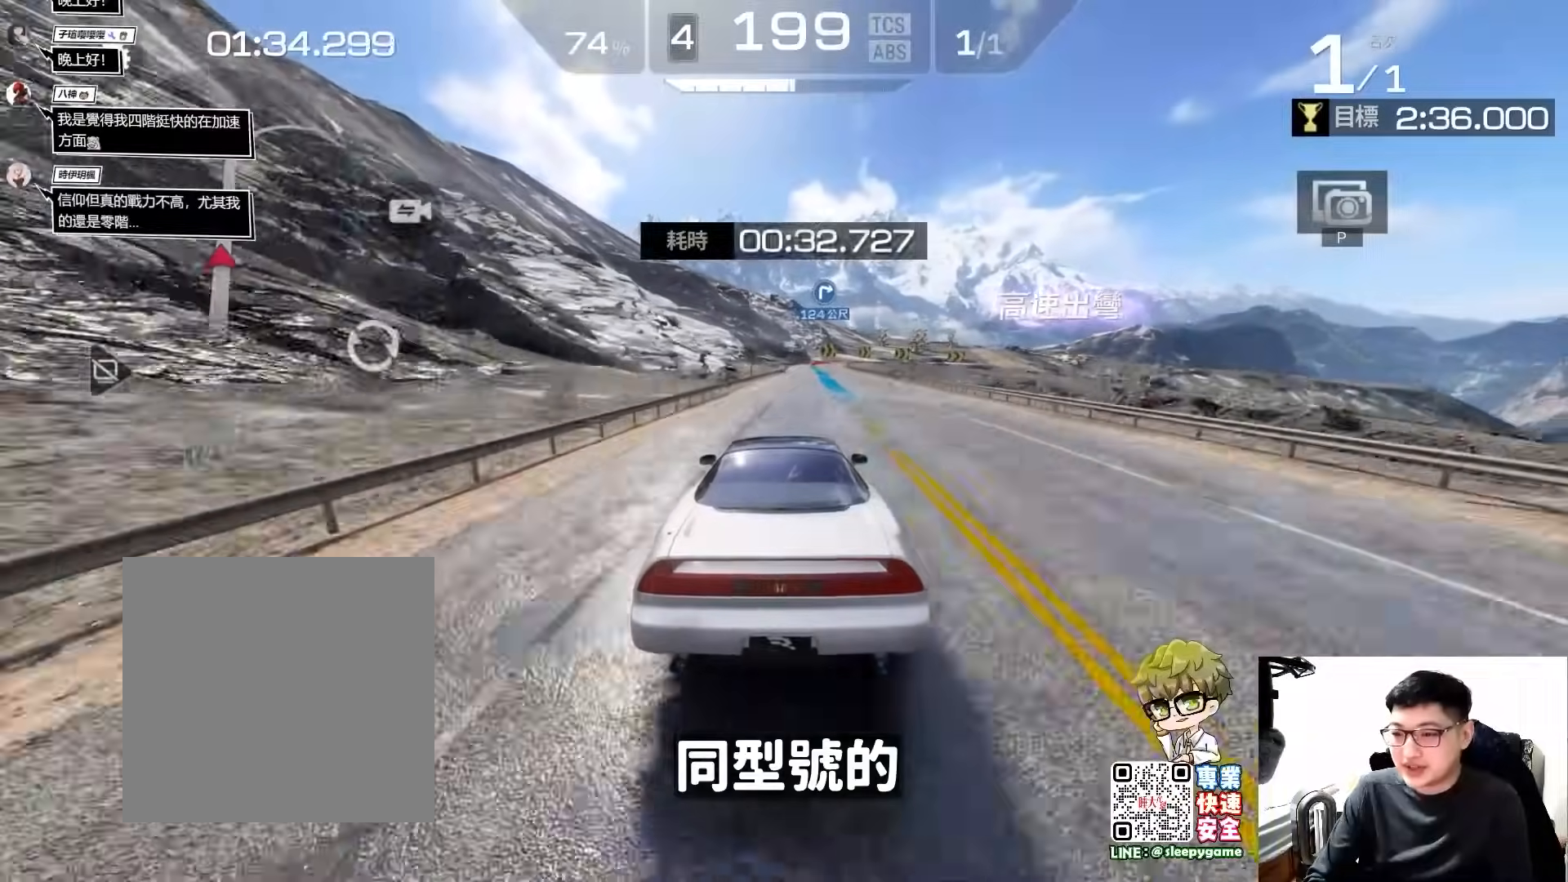
{"buttons": ["R2"], "left_stick": "center", "events": [[133, "left_stick", "center"]]}